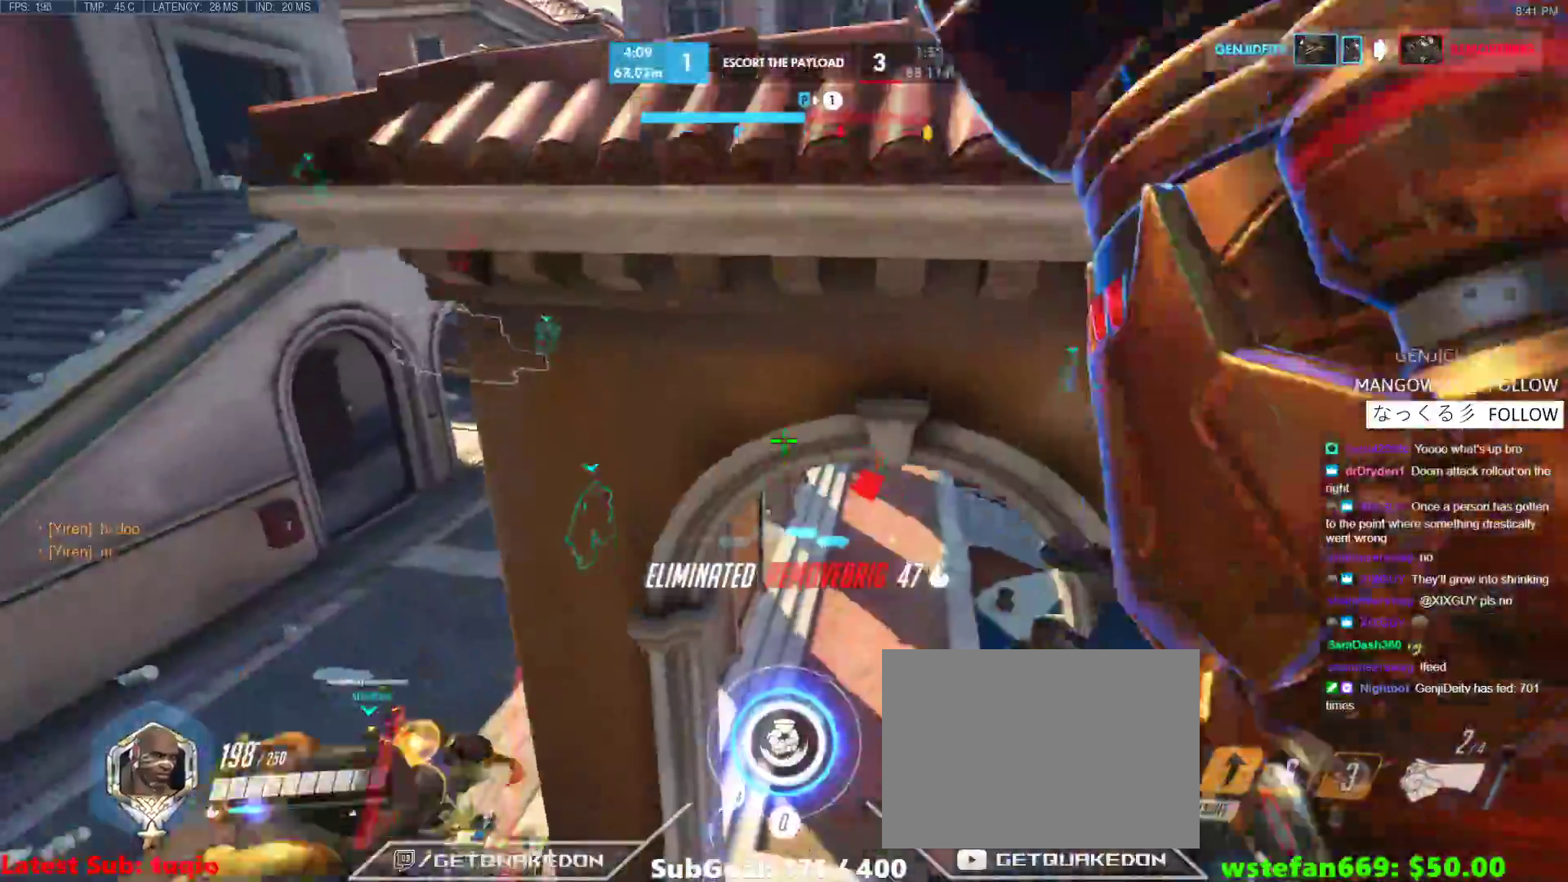
Gameplay with keyboard; each line is a JSON object with the keys held at the frame after it. "events" lists presses ("down") and releases ("up") of "1", "2", "3", "4", "5", "a", "alt", "b", "c", "caps_lock", "ctrl", "d", "e", "f", "g", "n", "q", "r", "s", "shift", "space", "t", "tab", "v", "w", "x" and "z" between this image and that frame as [ms after this image, input, new state], when the widget could be followed in between. No other keys are recorded. Mouse input is not recorded.
{"keys": ["a", "w"], "events": []}
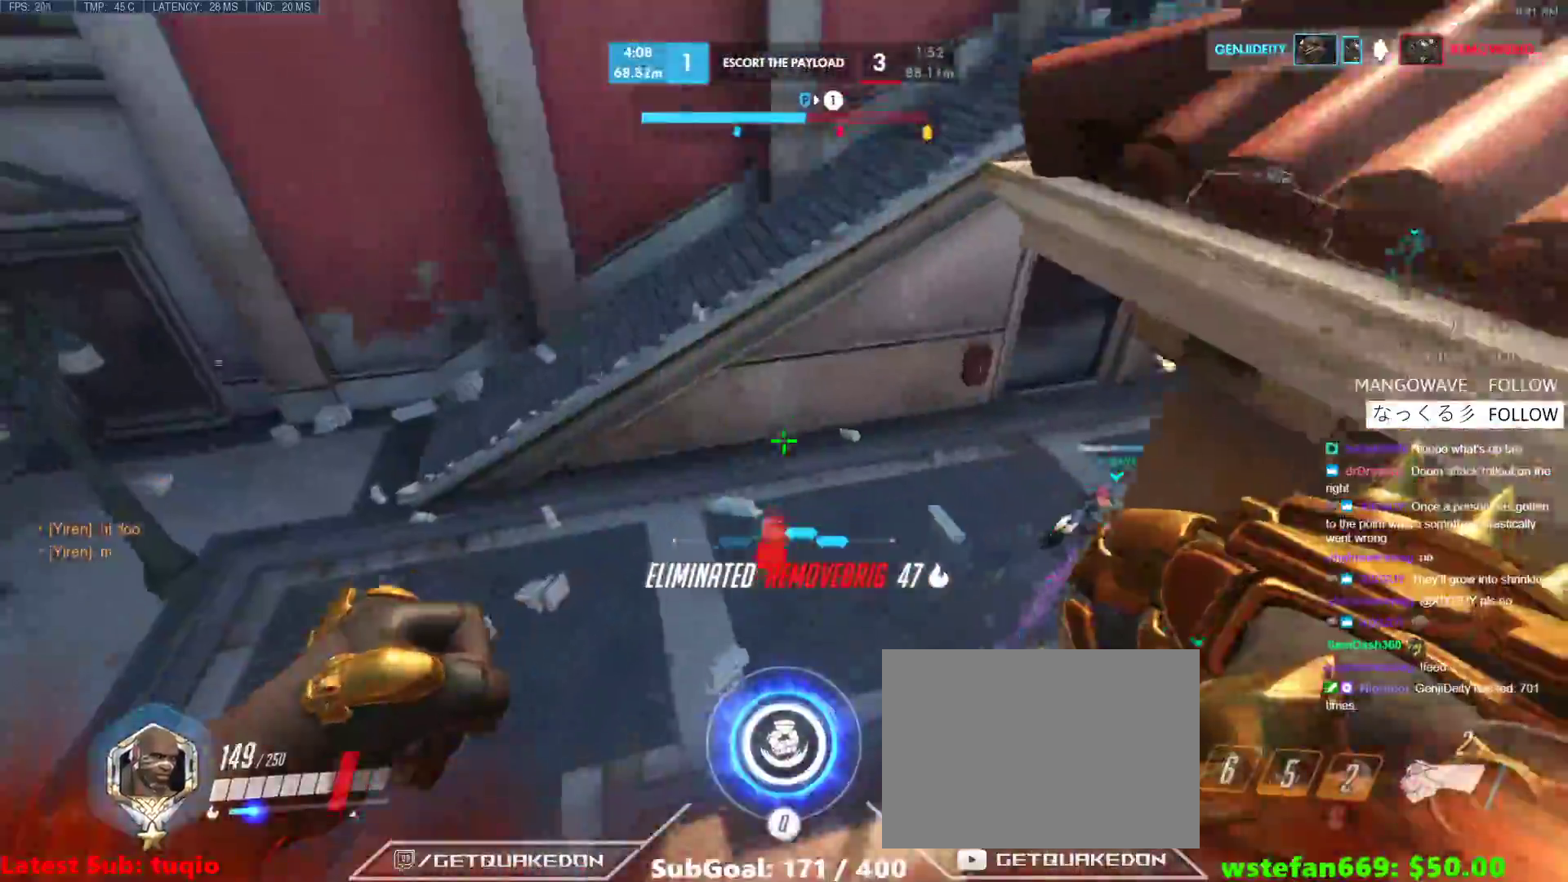
{"keys": ["w"], "events": [[17, "a", "up"]]}
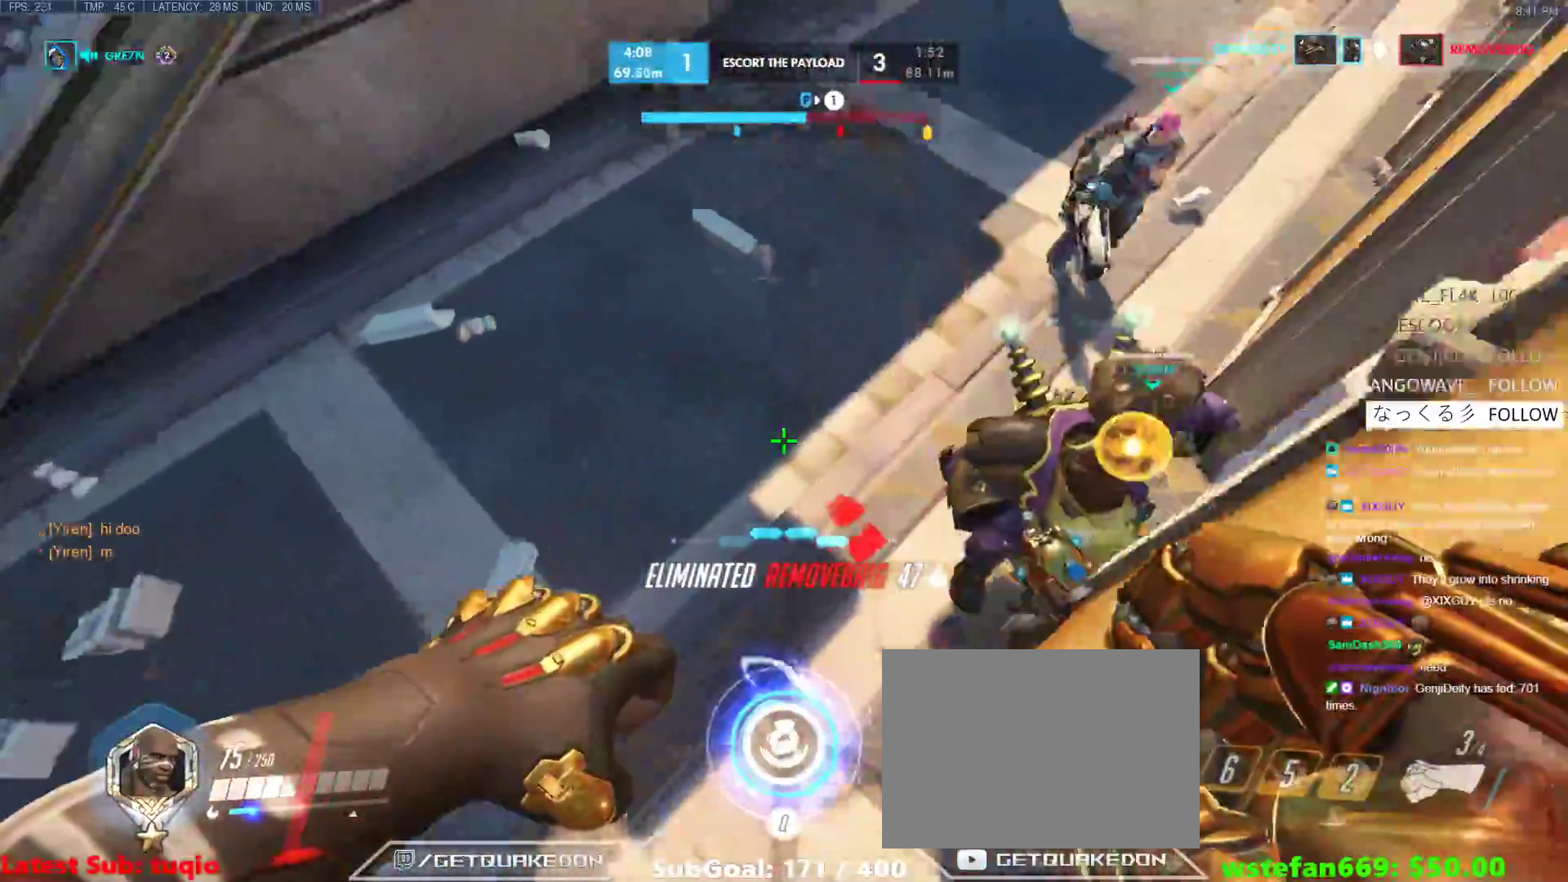
{"keys": ["w"], "events": []}
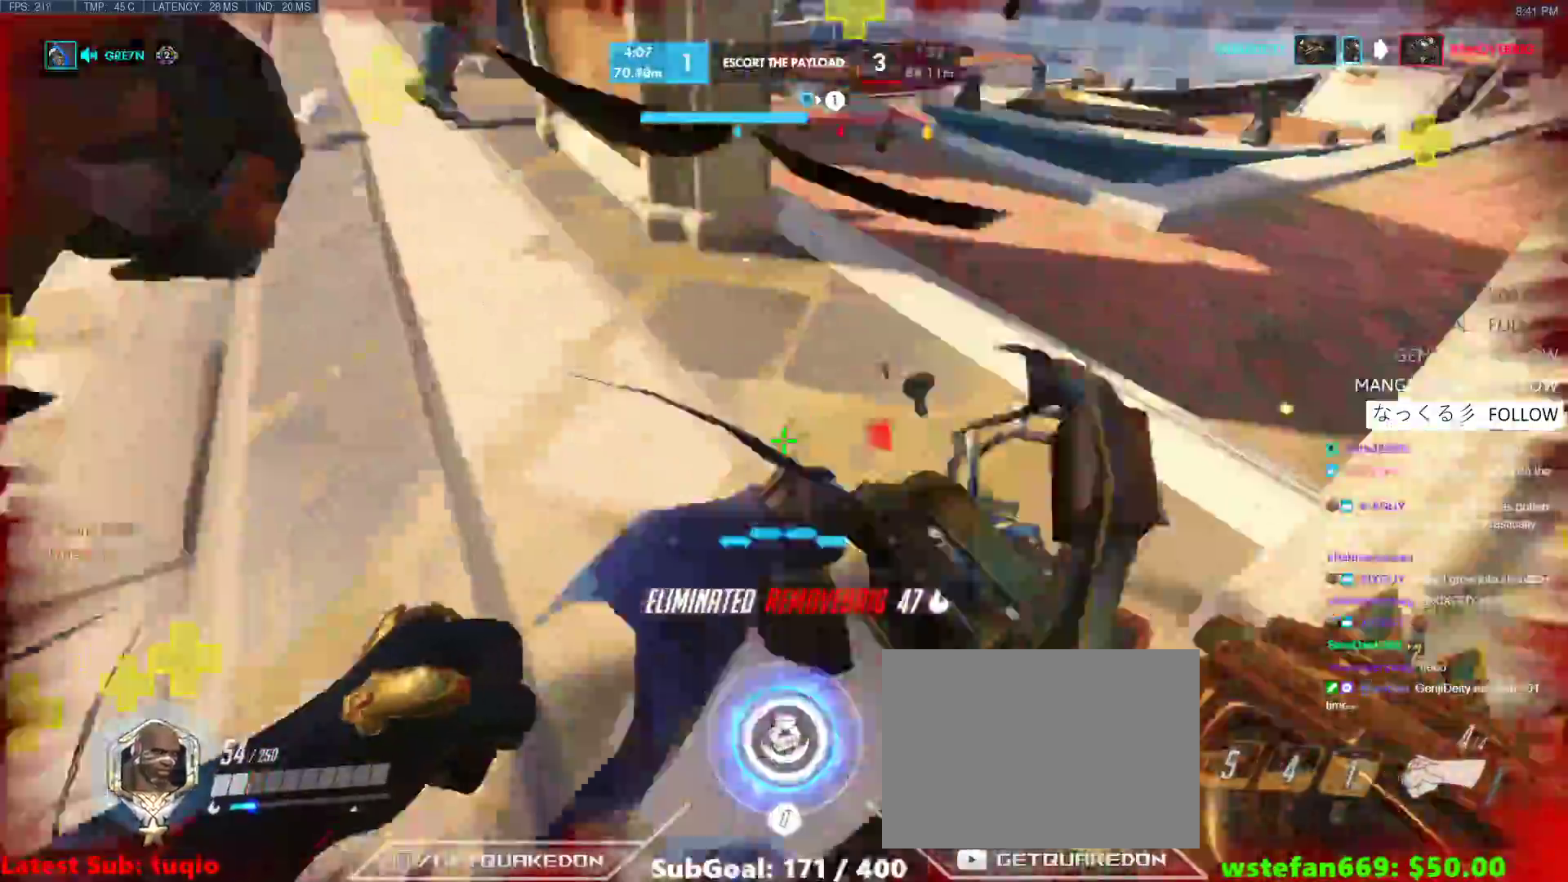
{"keys": ["ctrl", "s"], "events": [[133, "d", "down"], [183, "ctrl", "down"], [283, "d", "up"], [417, "w", "up"], [467, "s", "down"]]}
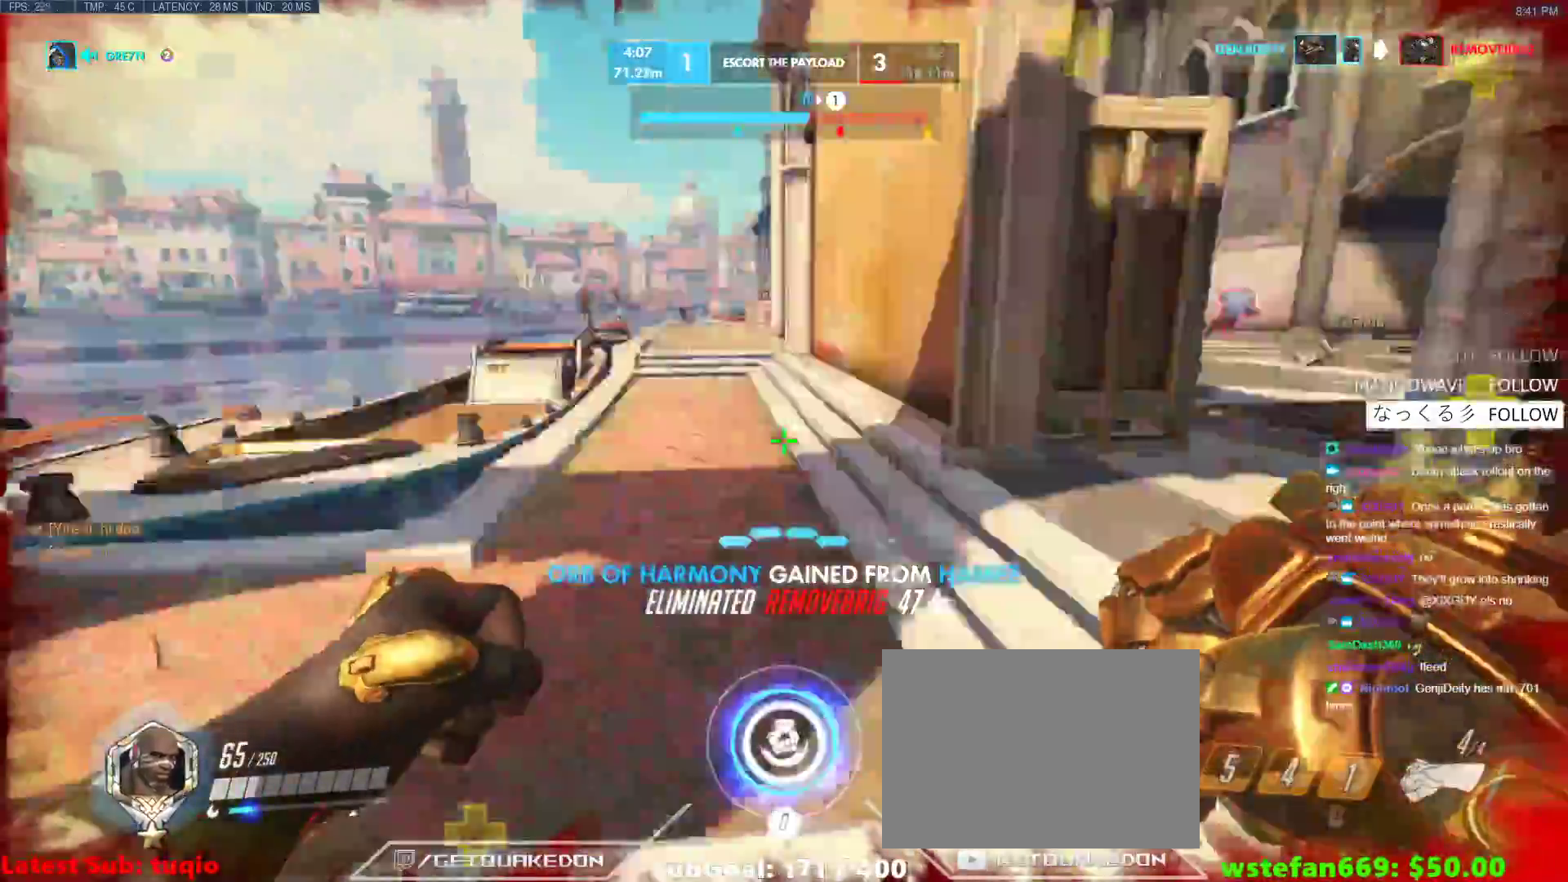
{"keys": ["a"], "events": [[17, "d", "down"], [67, "ctrl", "up"], [117, "s", "up"], [200, "a", "down"], [250, "d", "up"], [383, "d", "down"], [483, "d", "up"]]}
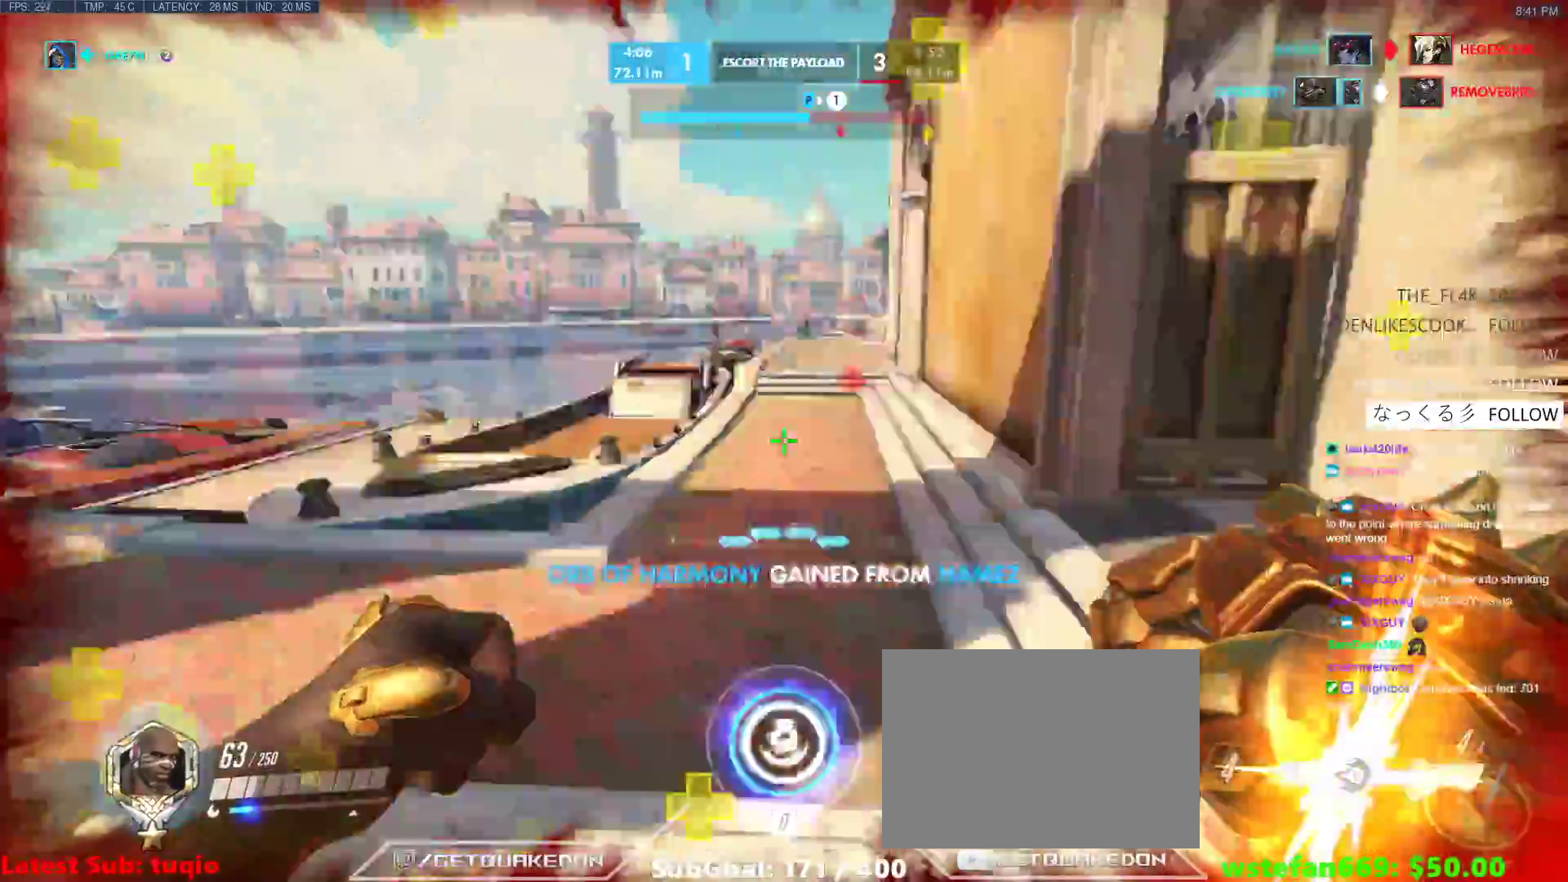
{"keys": ["d", "w"], "events": [[167, "space", "down"], [167, "w", "down"], [217, "a", "up"], [317, "space", "up"], [450, "d", "down"]]}
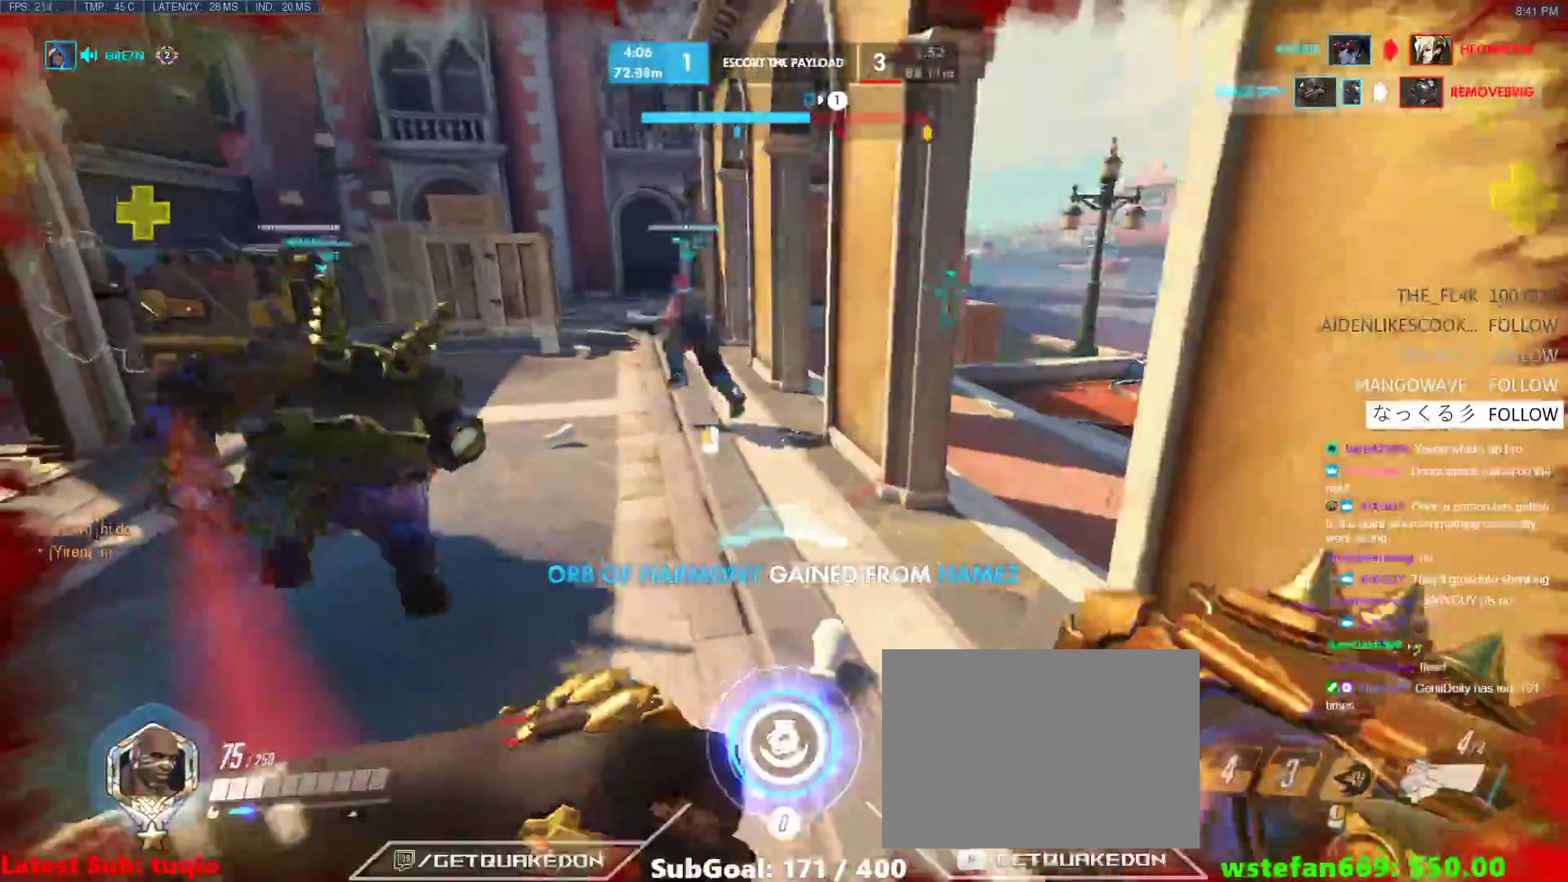
{"keys": ["d", "w"], "events": [[283, "d", "up"], [333, "space", "down"], [450, "d", "down"], [467, "space", "up"]]}
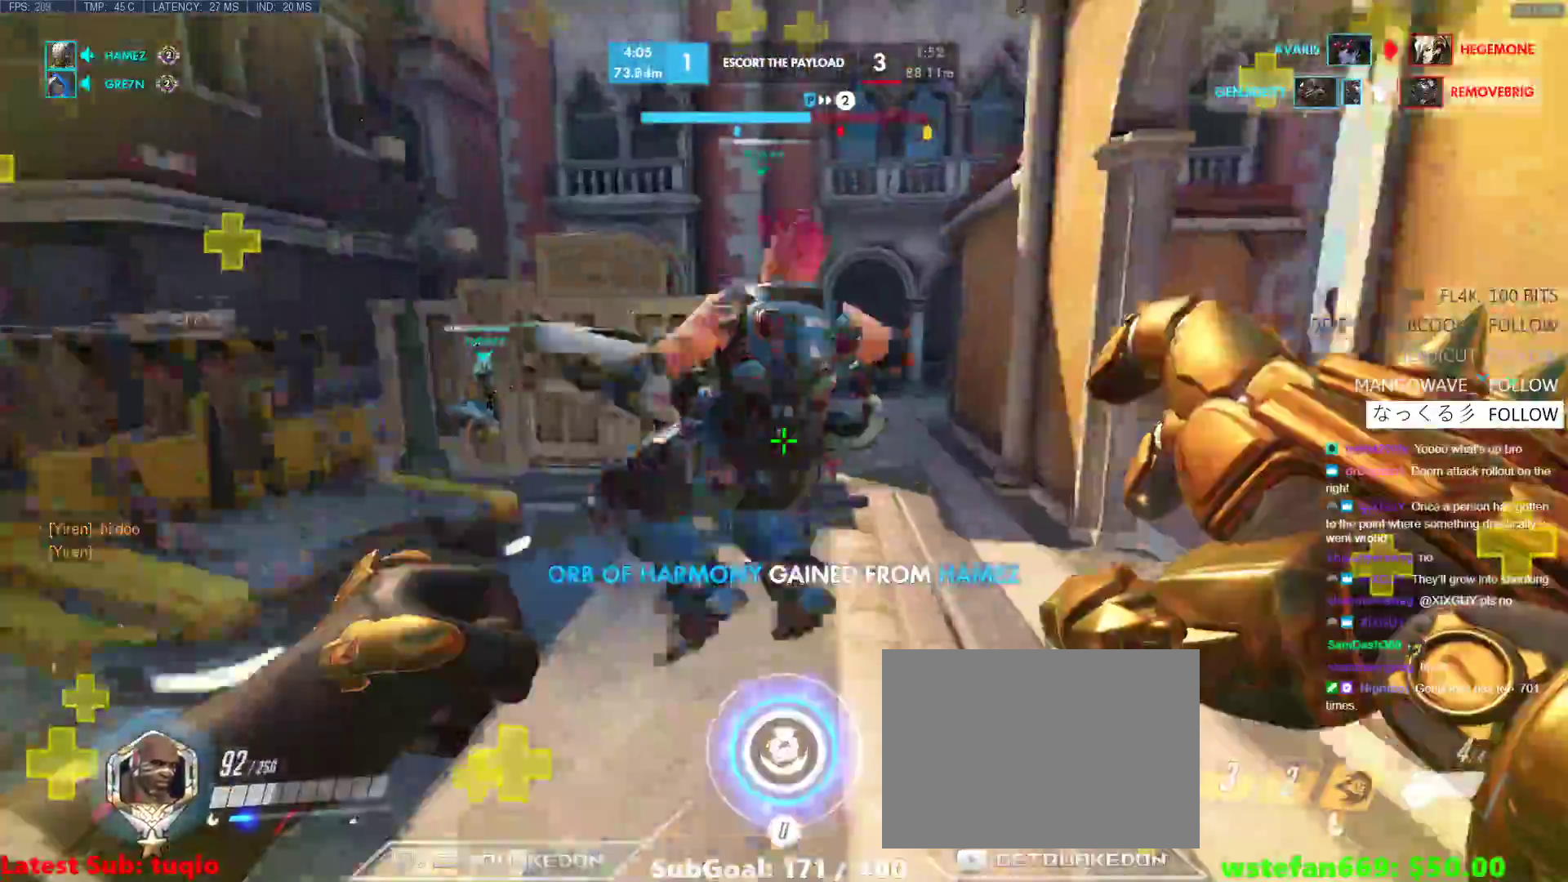
{"keys": ["w"], "events": [[67, "d", "up"], [67, "space", "down"], [100, "space", "up"], [400, "space", "down"], [483, "space", "up"]]}
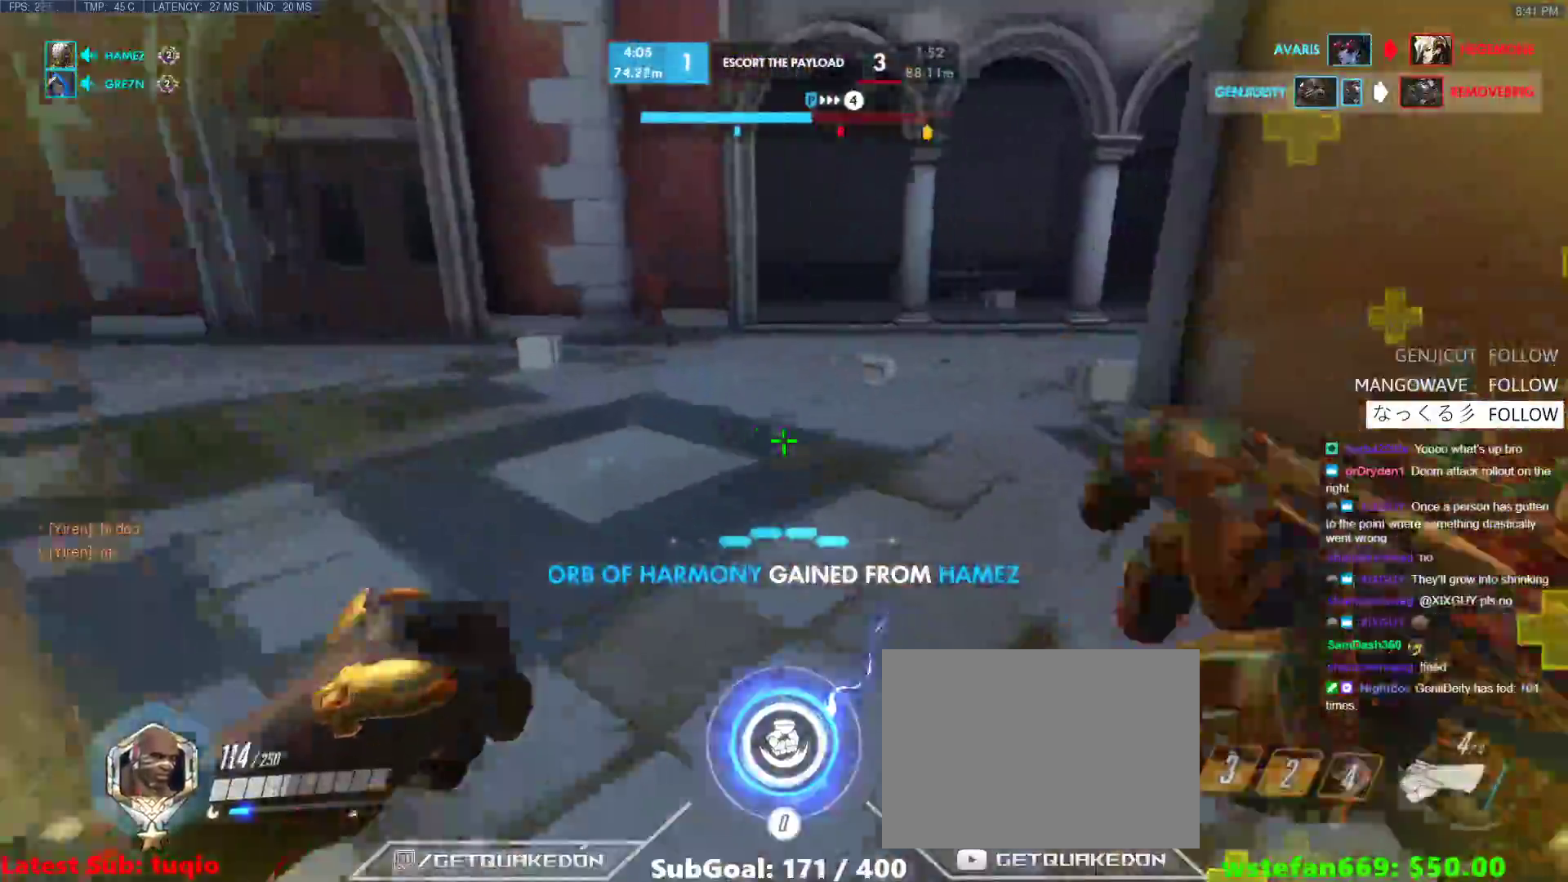
{"keys": ["w"], "events": [[83, "space", "down"], [217, "space", "up"]]}
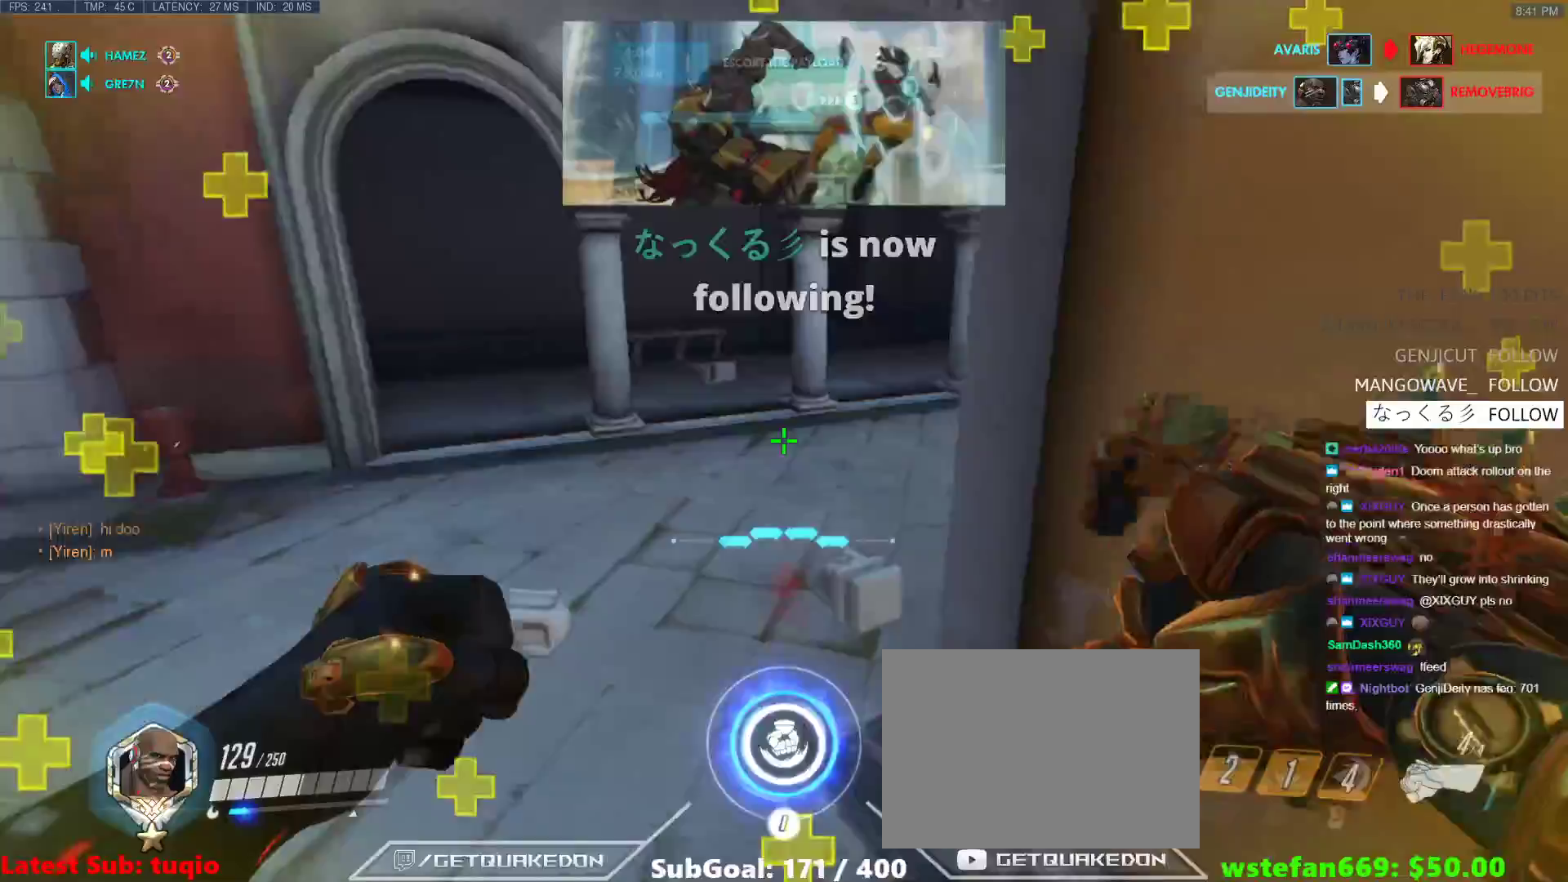
{"keys": ["a"], "events": [[183, "a", "down"], [183, "t", "down"], [333, "t", "up"], [367, "w", "up"]]}
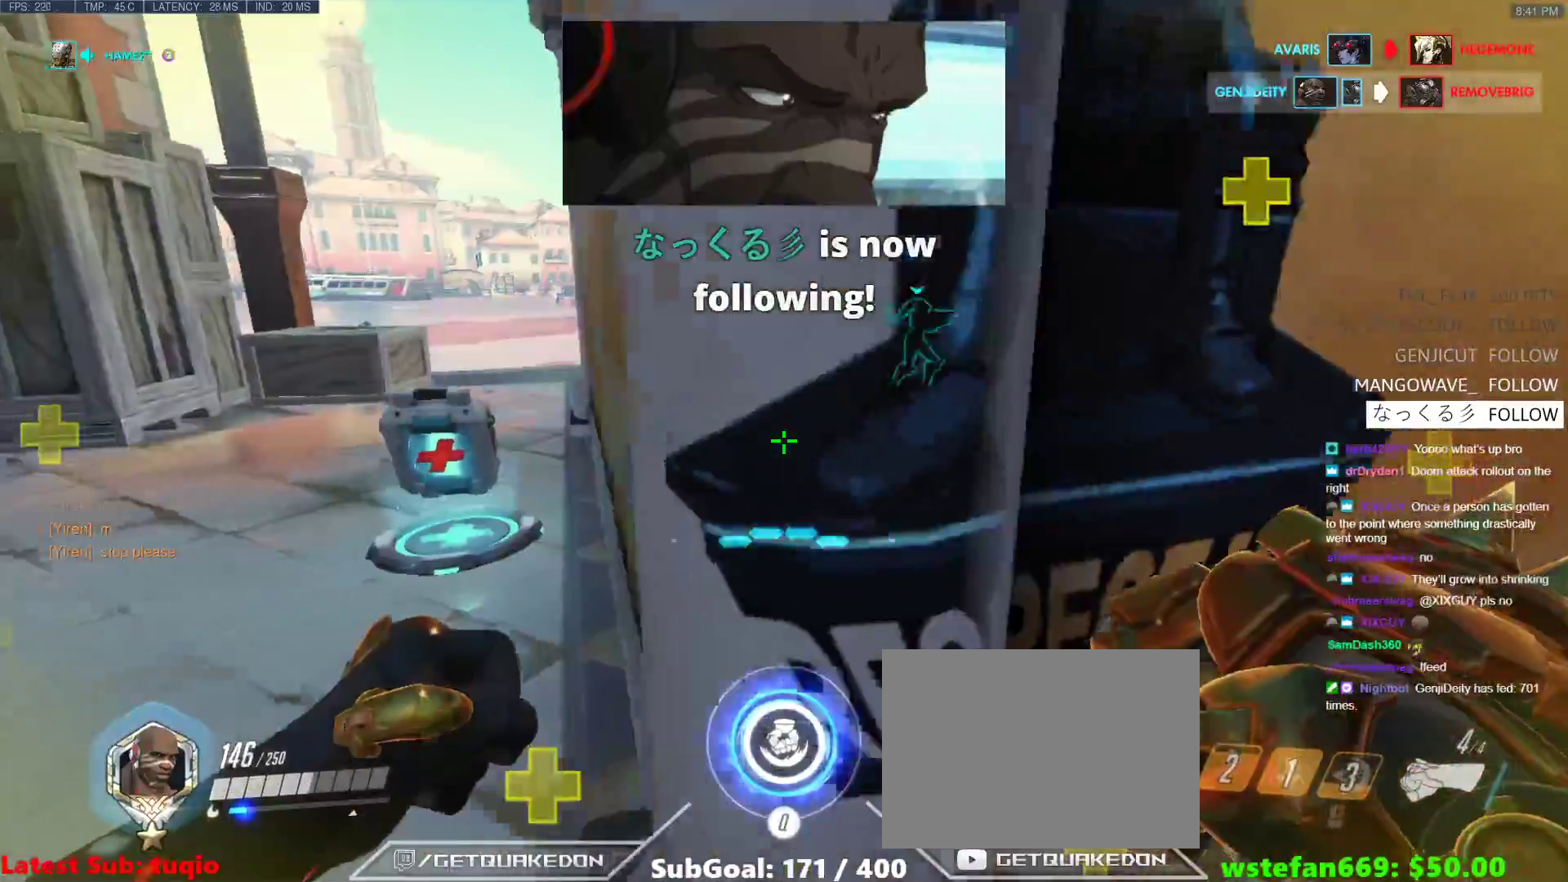
{"keys": ["w"], "events": [[150, "w", "down"], [433, "a", "up"]]}
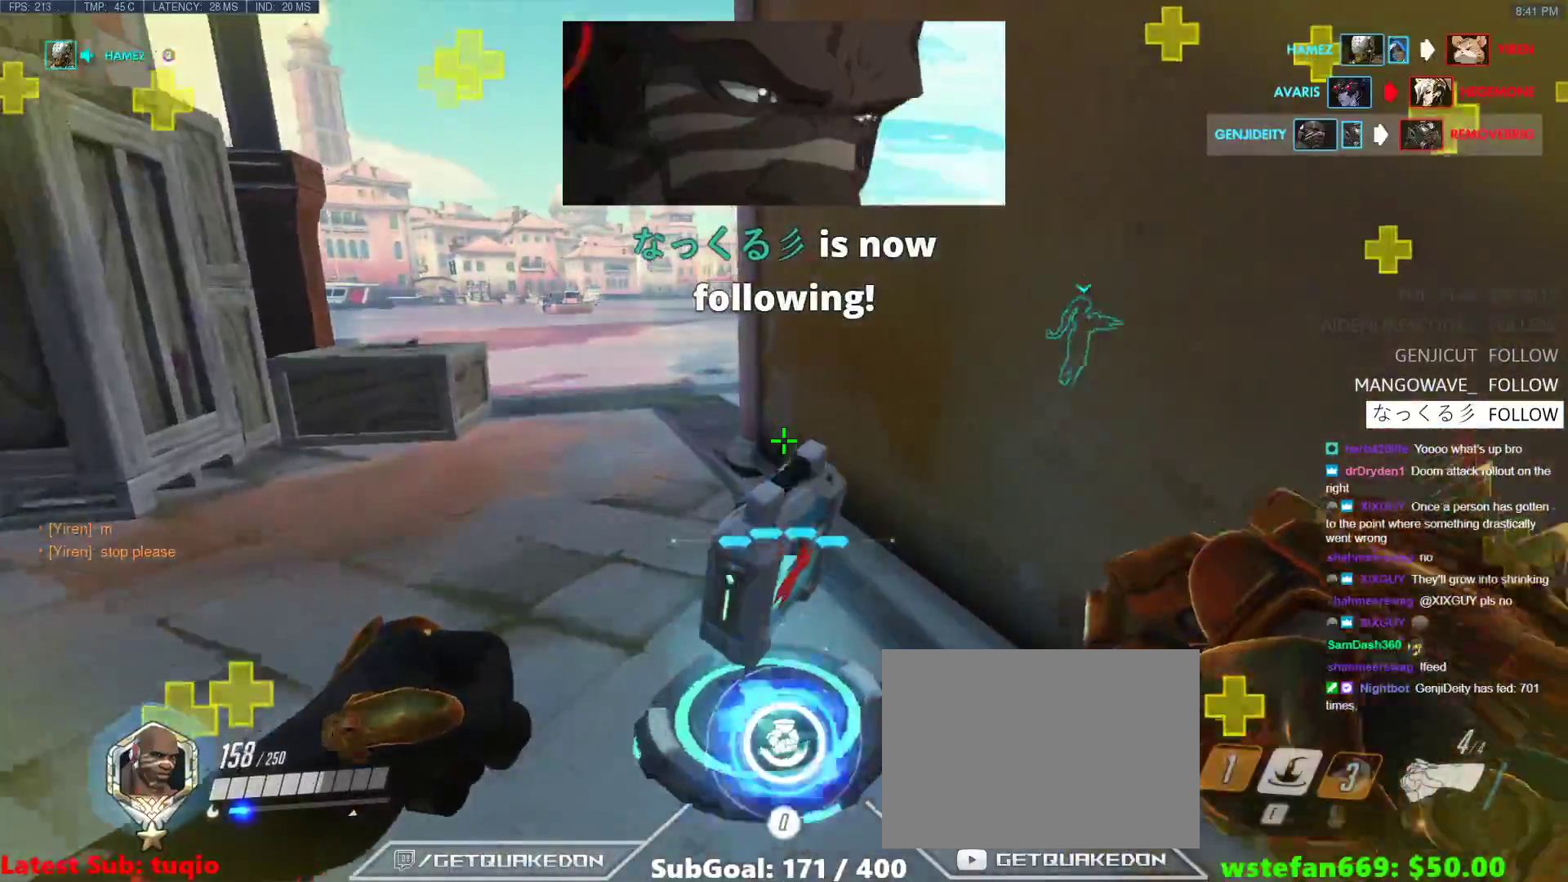
{"keys": ["a", "space", "w"], "events": [[217, "a", "down"], [267, "t", "down"], [367, "space", "down"], [367, "t", "up"]]}
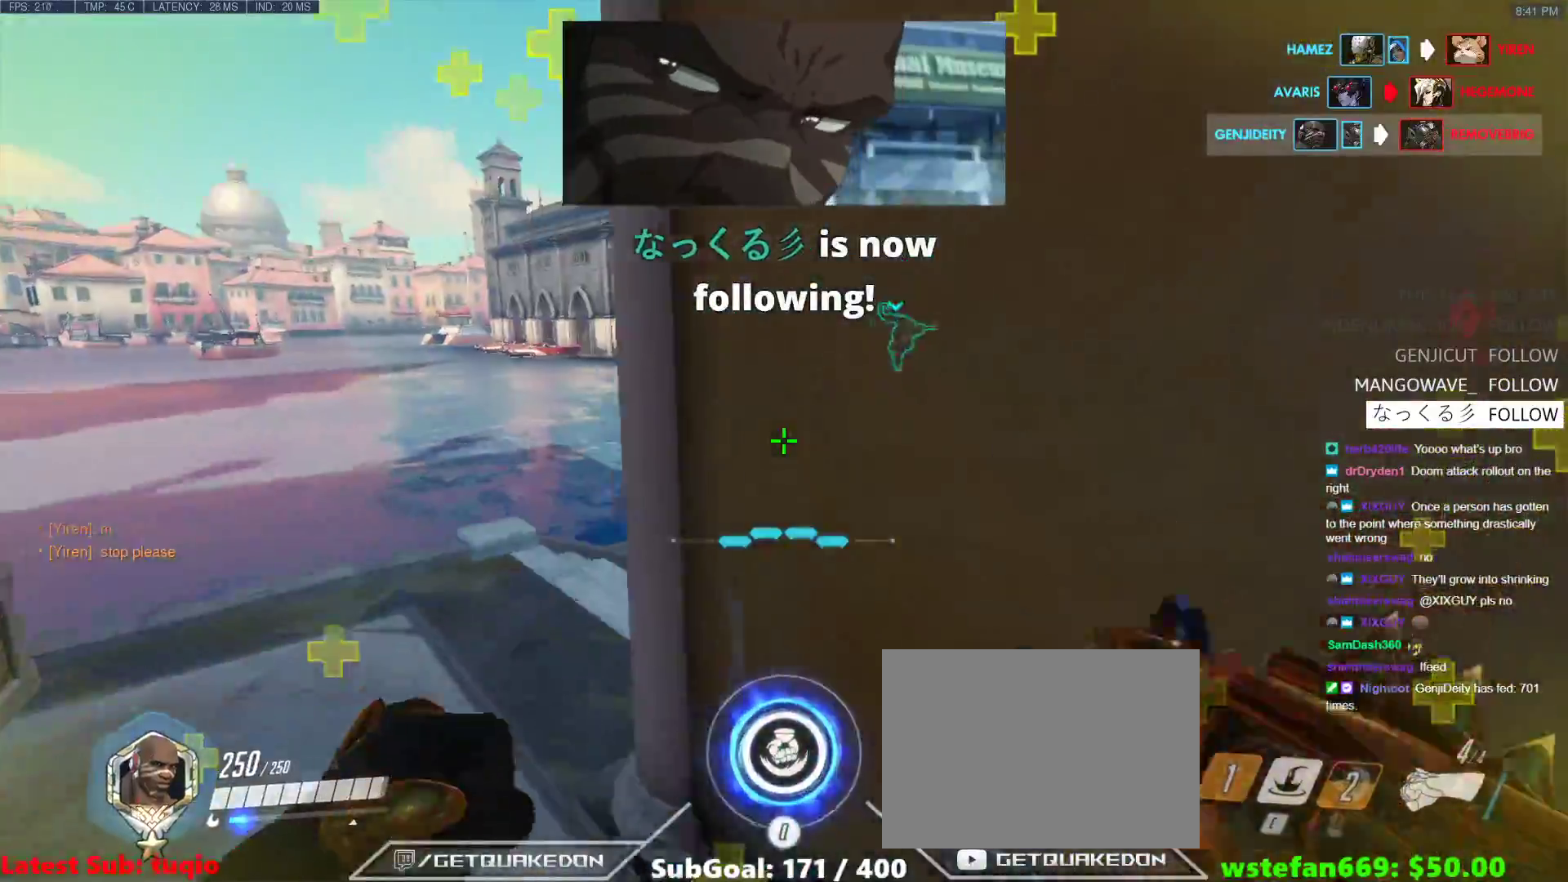
{"keys": ["w"], "events": [[50, "space", "up"], [417, "a", "up"]]}
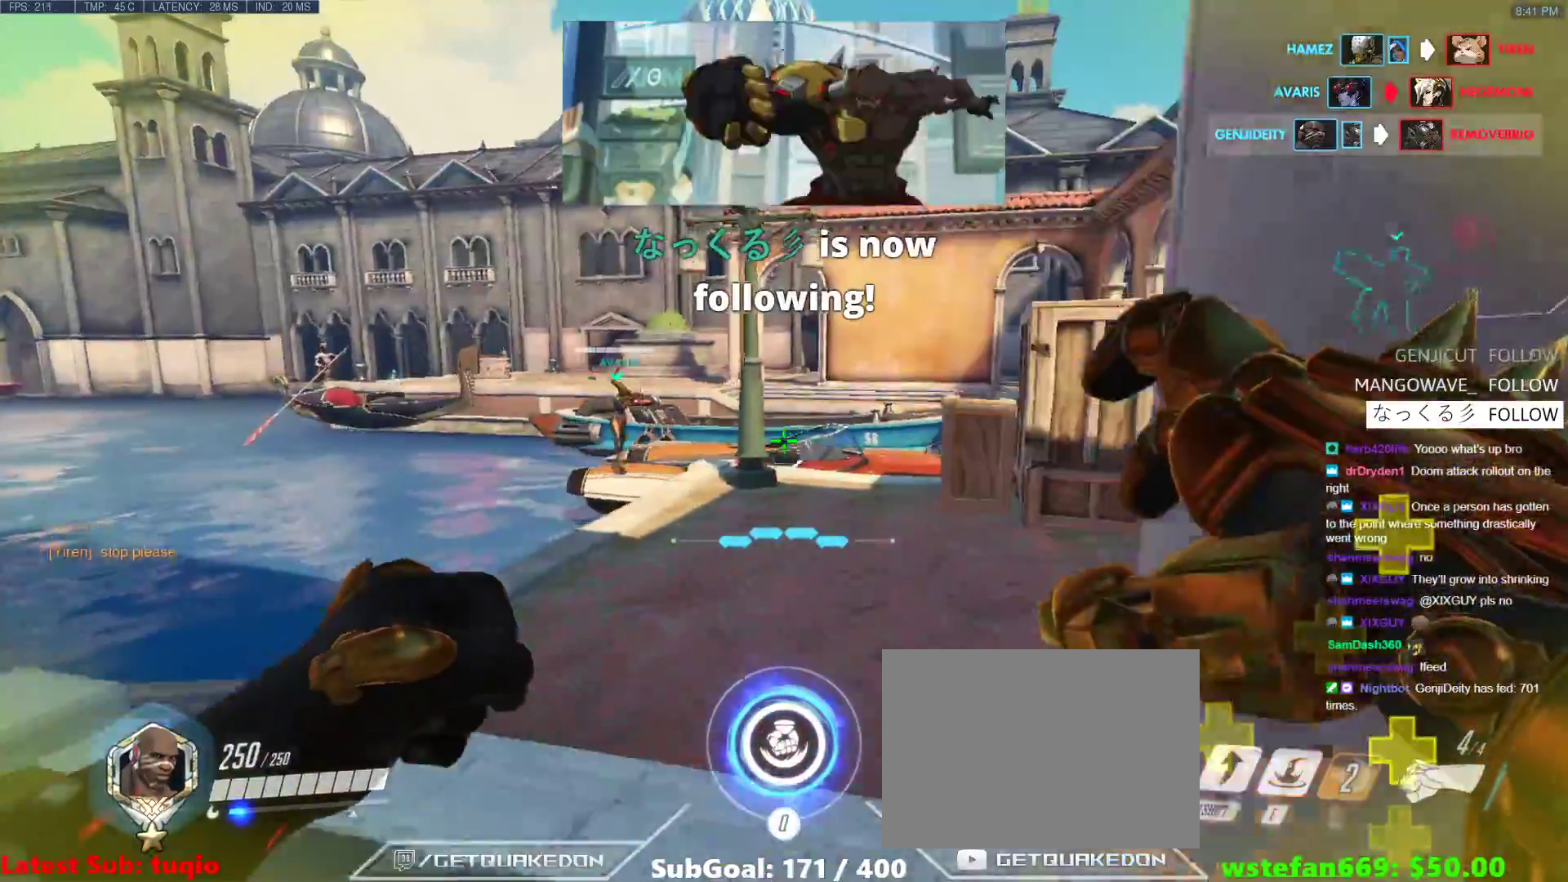
{"keys": ["d", "w"], "events": [[300, "d", "down"]]}
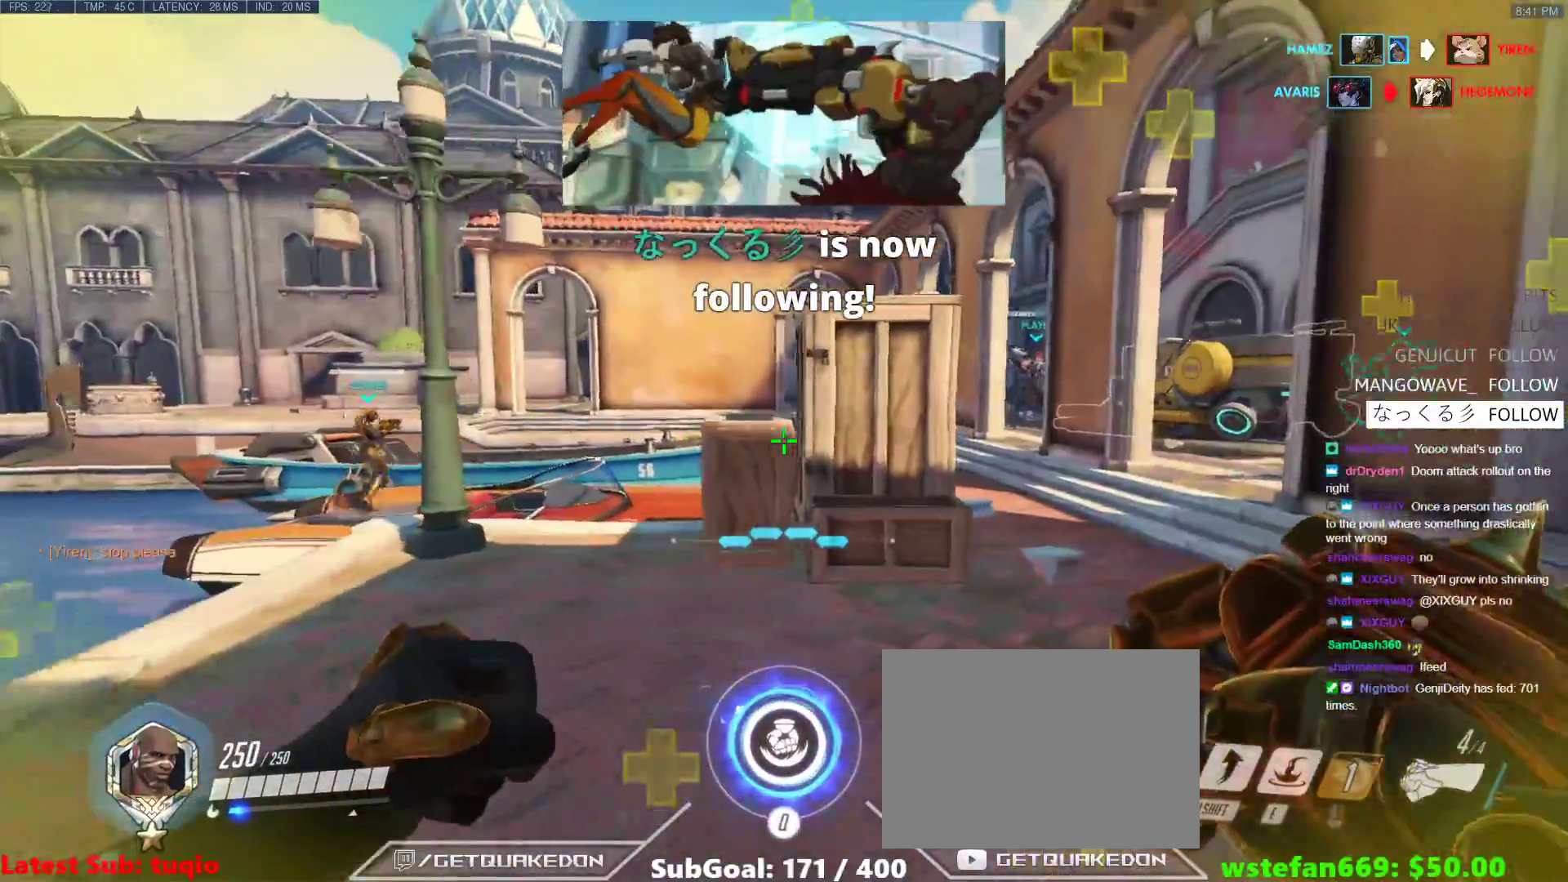
{"keys": ["tab", "w"], "events": [[133, "d", "up"], [450, "tab", "down"]]}
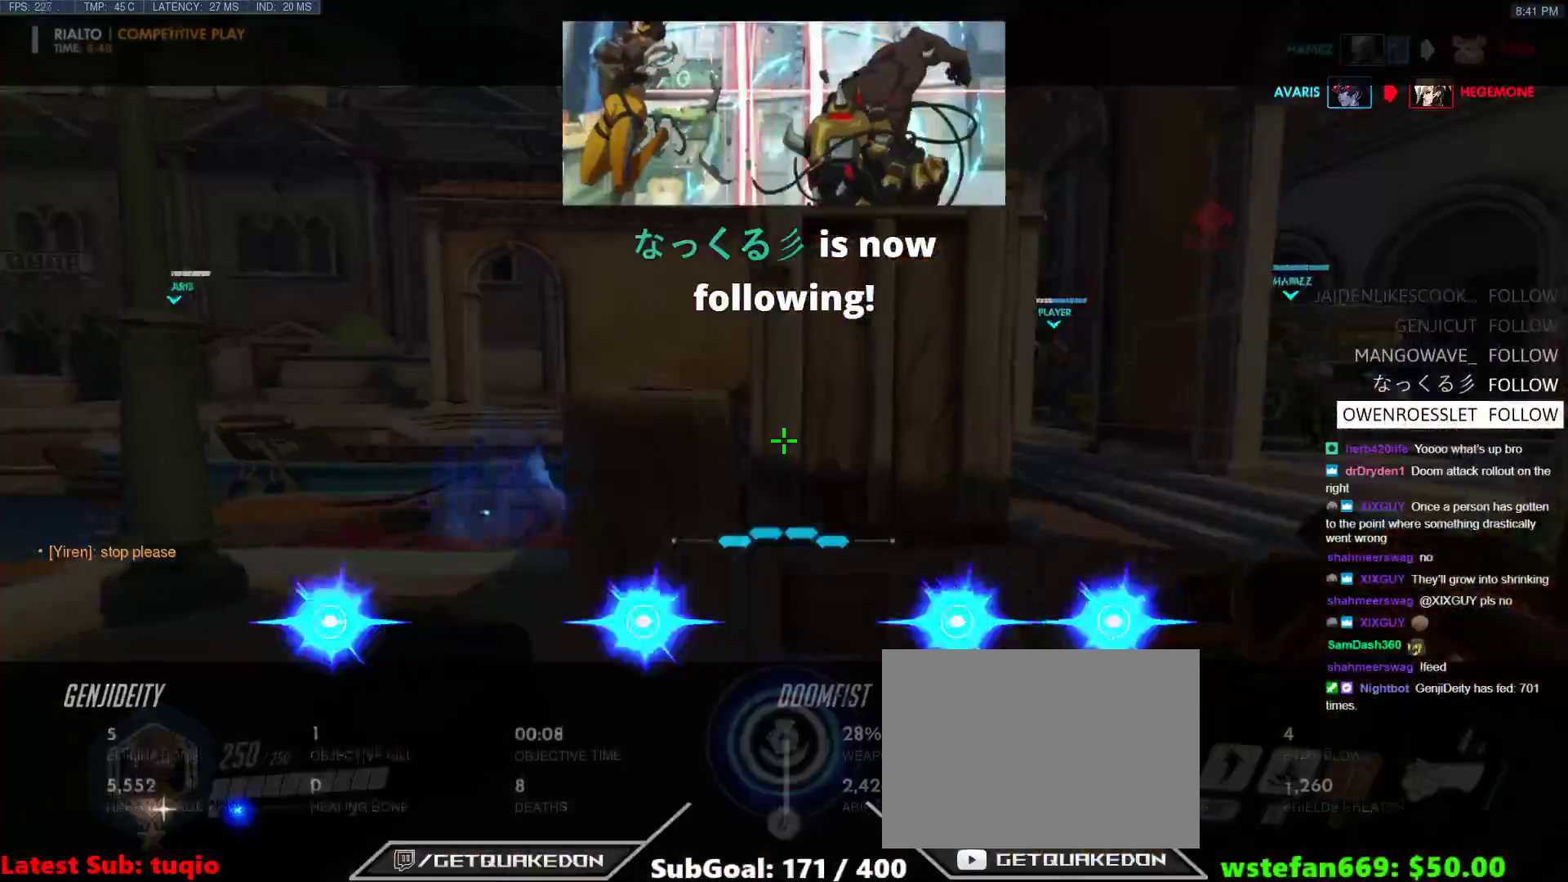
{"keys": ["d"], "events": [[133, "d", "down"], [133, "space", "down"], [183, "d", "up"], [333, "space", "up"], [333, "tab", "up"], [367, "w", "up"], [467, "d", "down"]]}
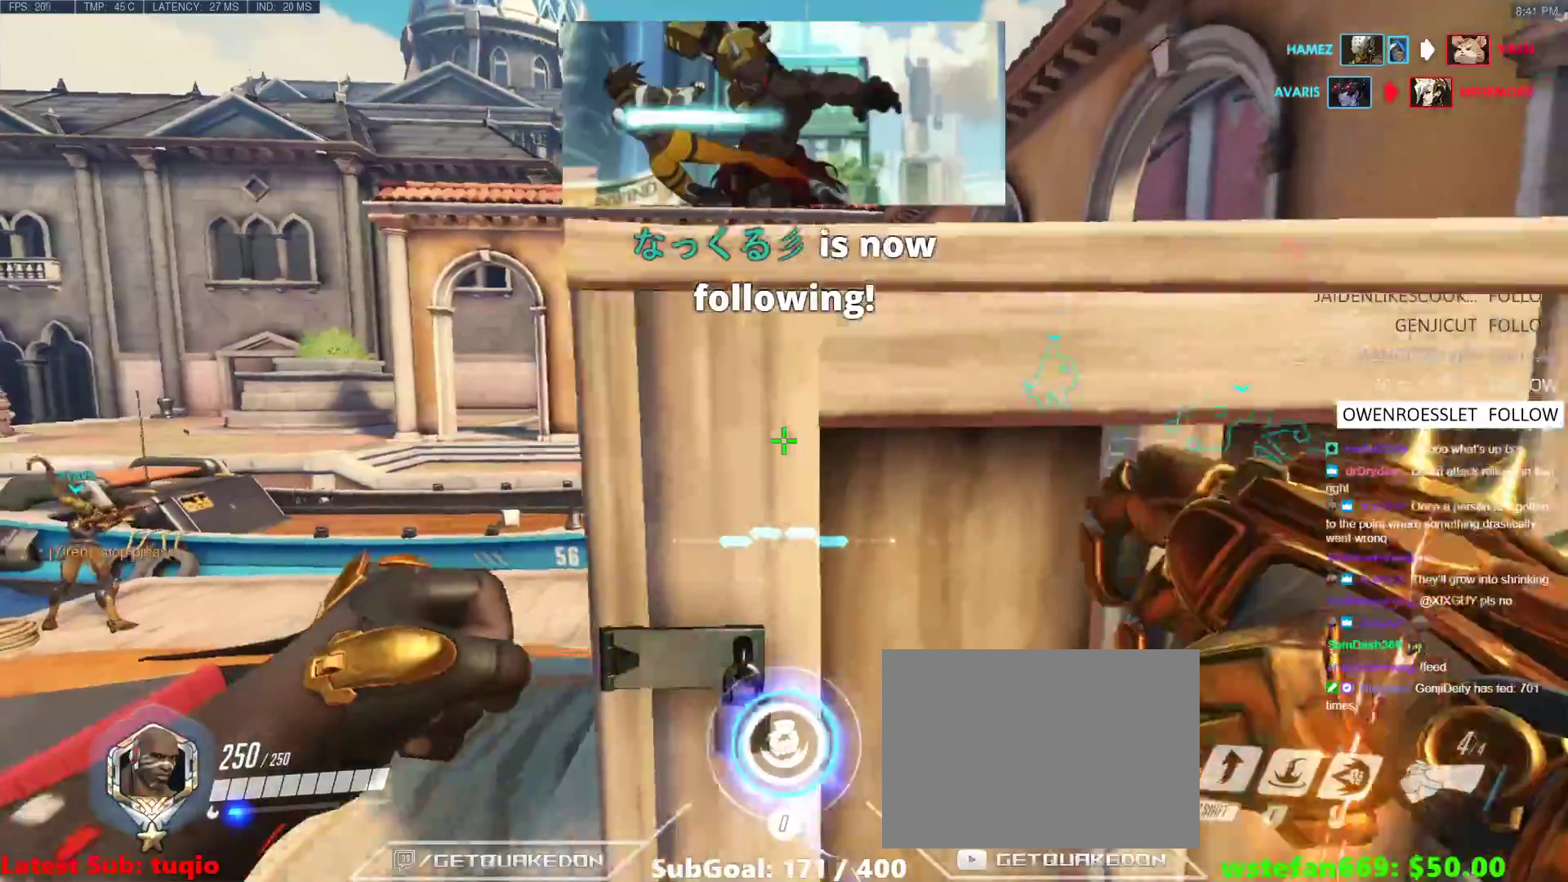
{"keys": ["a", "space", "w"], "events": [[17, "d", "up"], [383, "a", "down"], [433, "space", "down"], [433, "w", "down"]]}
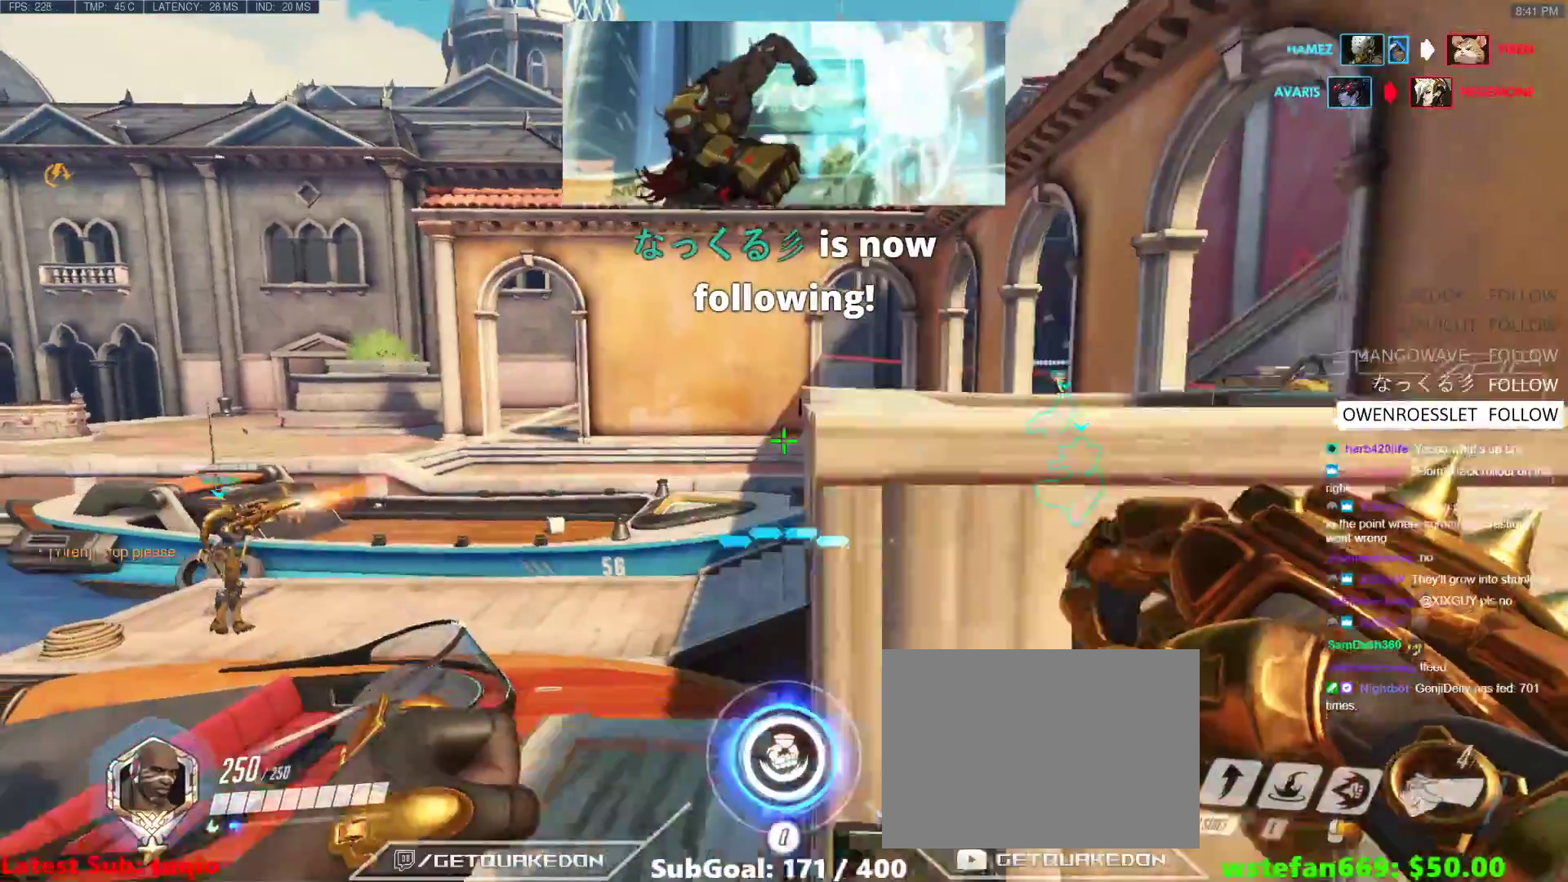
{"keys": [], "events": [[83, "a", "up"], [83, "d", "down"], [83, "space", "up"], [317, "w", "up"], [400, "d", "up"]]}
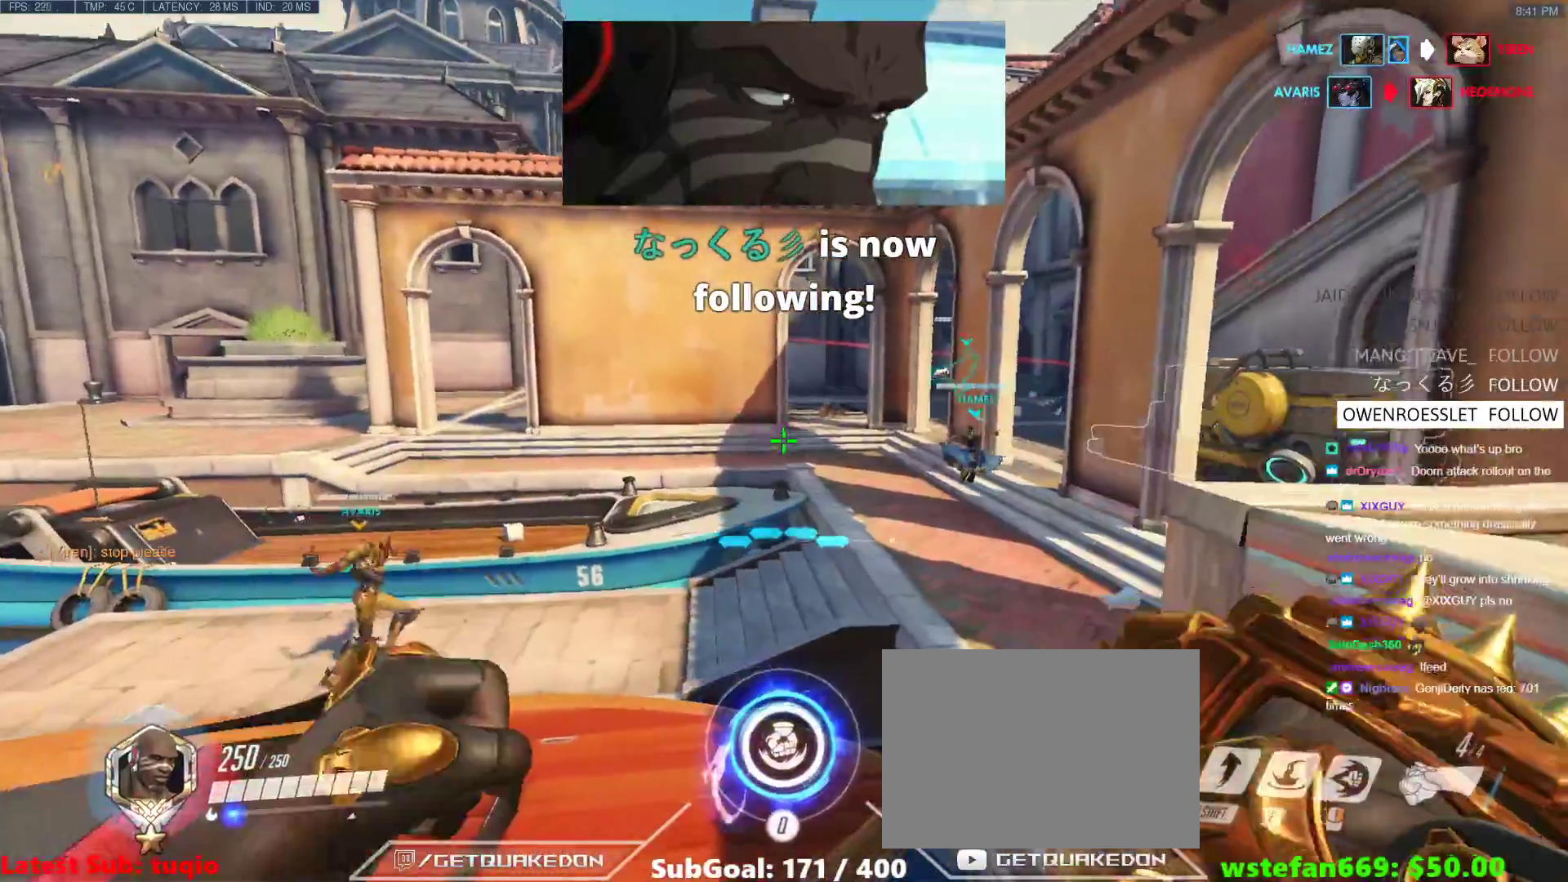
{"keys": ["d"], "events": [[100, "d", "down"], [133, "space", "down"], [333, "space", "up"]]}
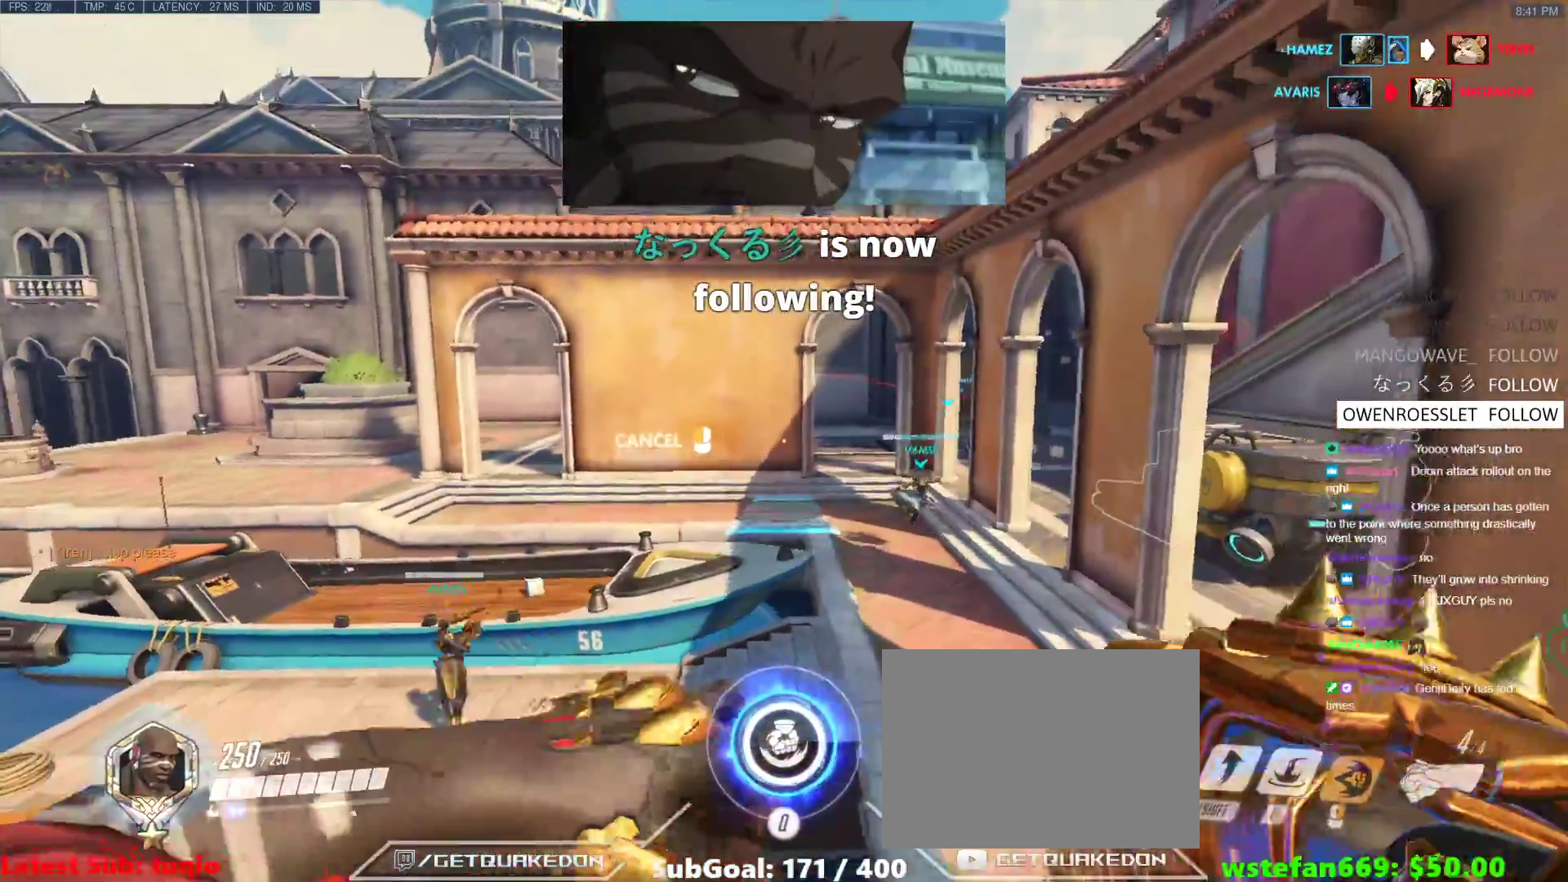
{"keys": [], "events": [[200, "d", "up"]]}
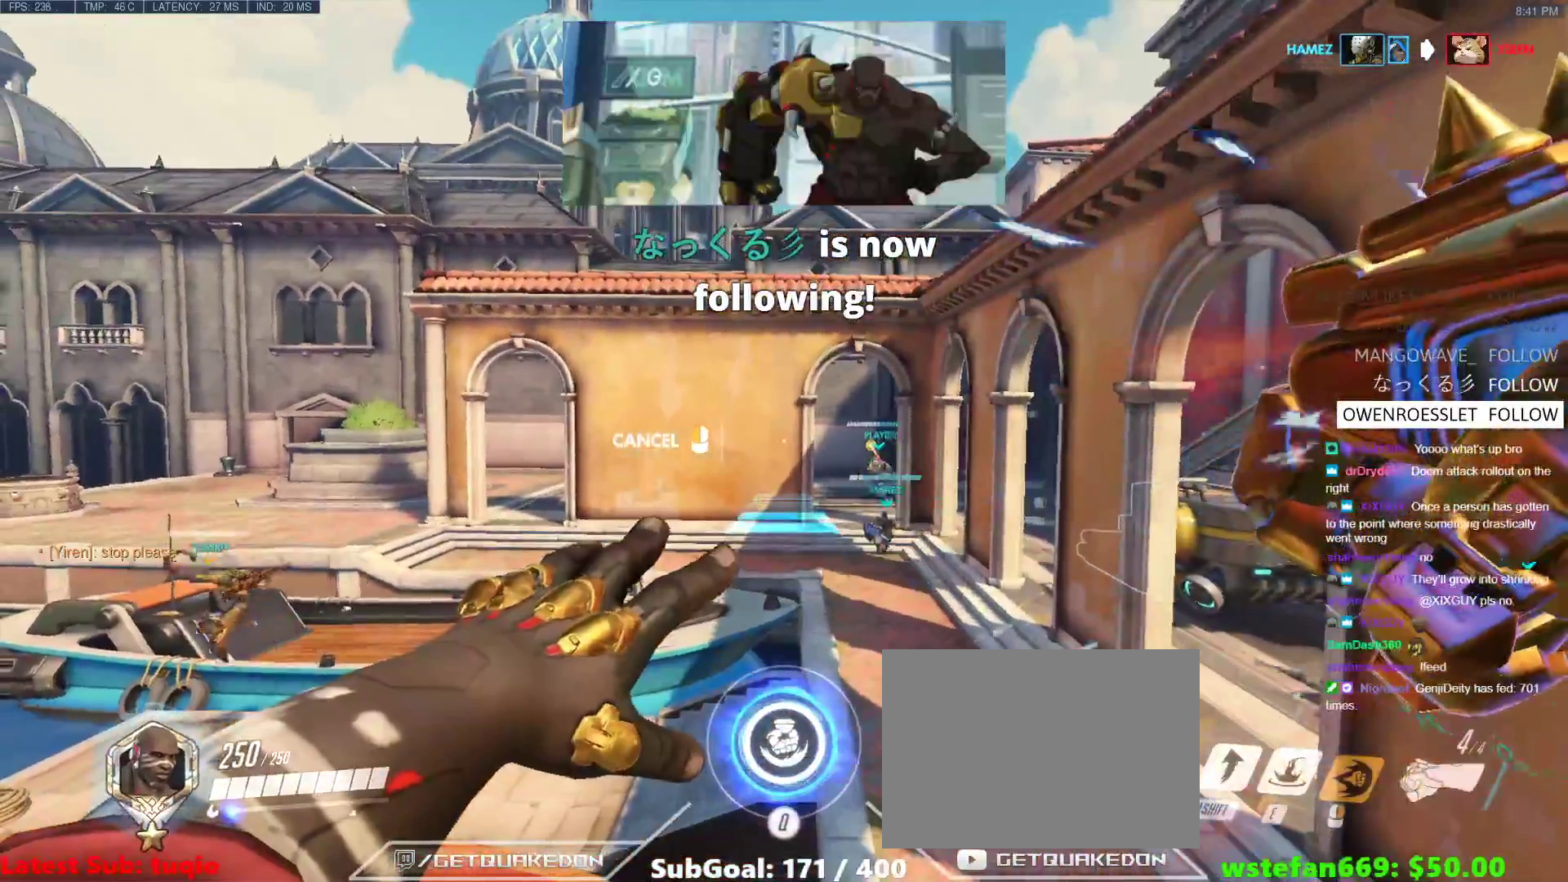
{"keys": ["s"], "events": [[350, "s", "down"]]}
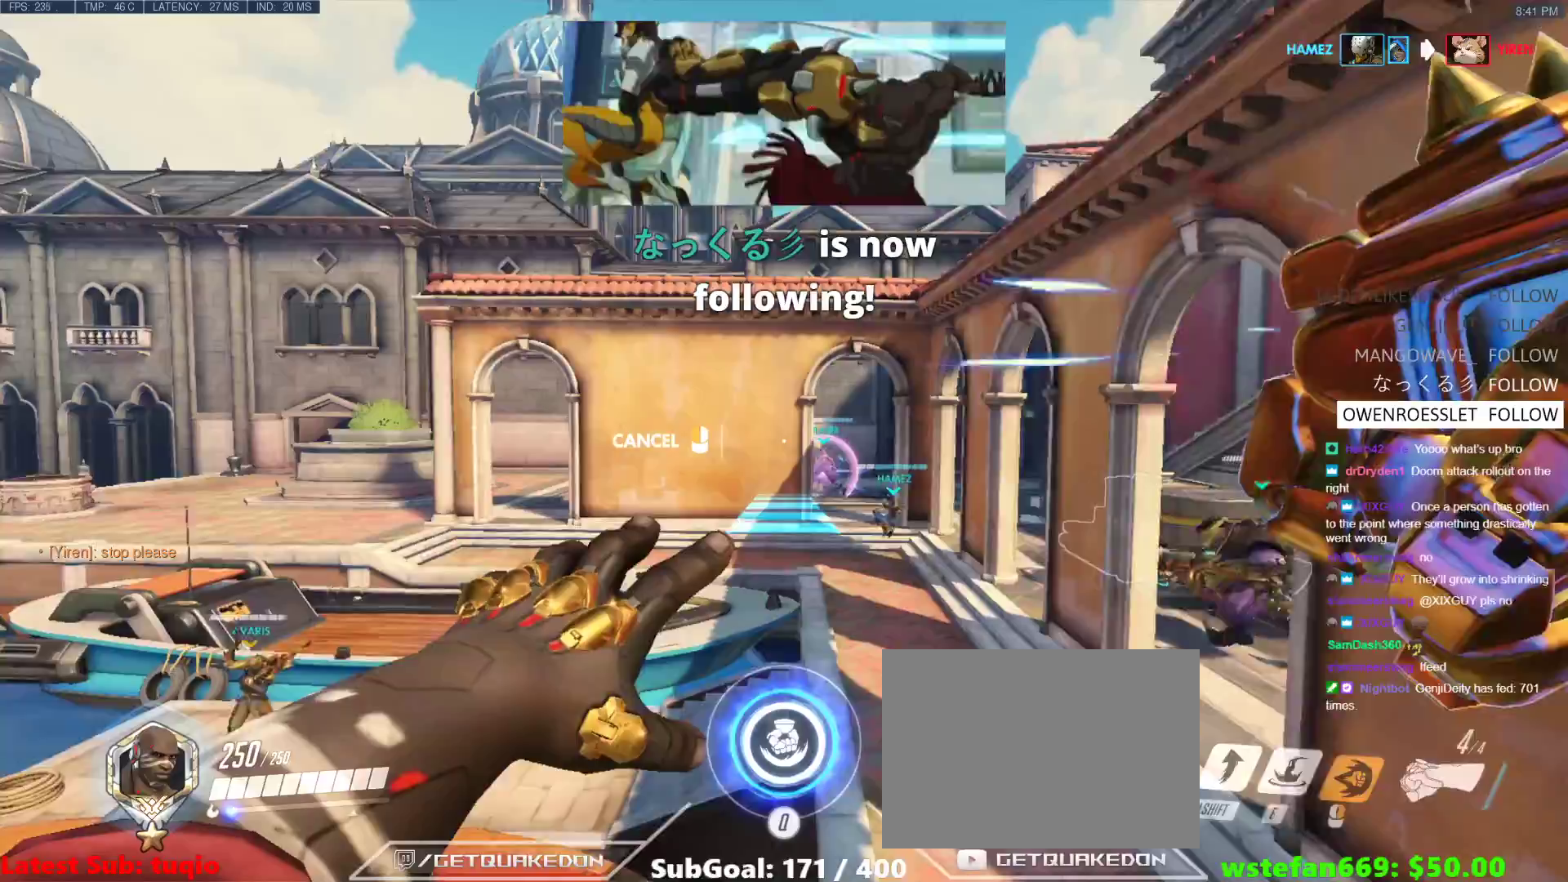
{"keys": [], "events": [[417, "s", "up"]]}
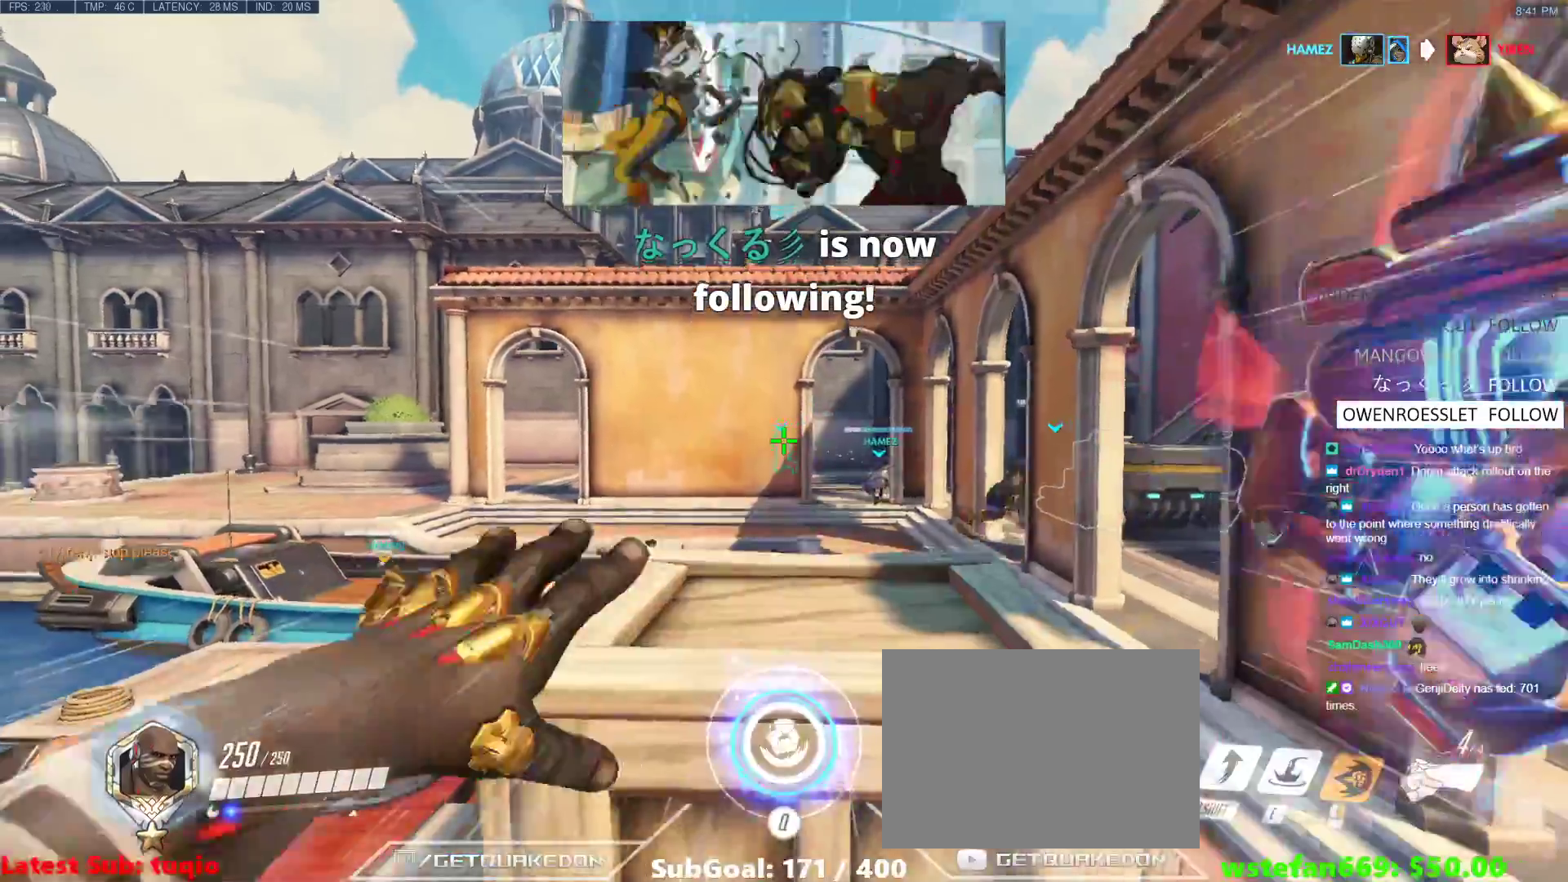
{"keys": ["w"], "events": [[17, "w", "down"], [350, "space", "down"], [433, "space", "up"]]}
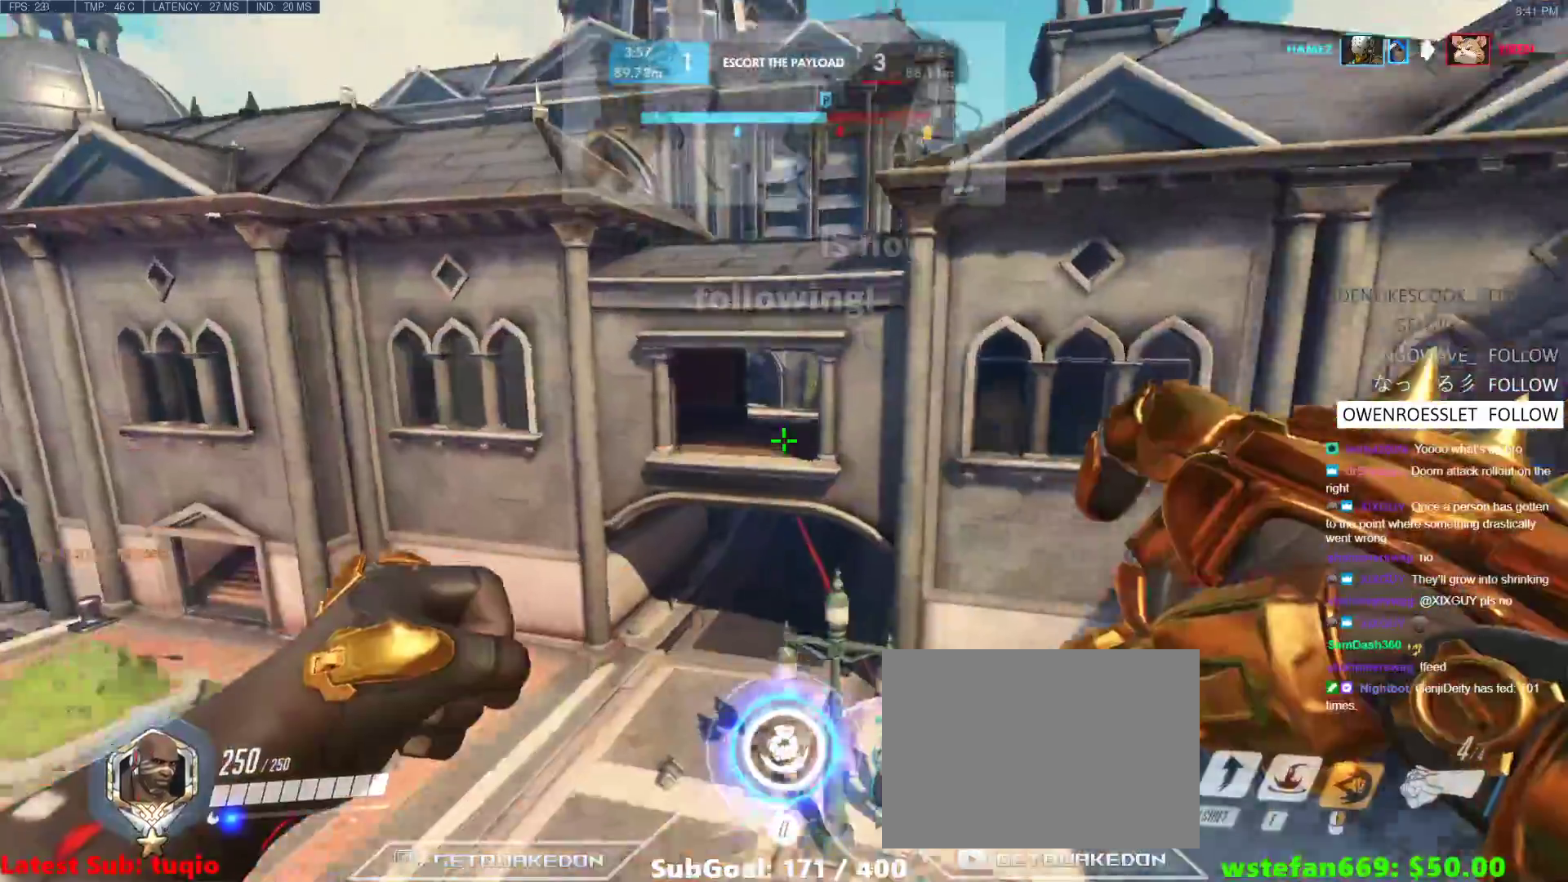
{"keys": ["a", "w"], "events": [[33, "space", "down"], [167, "space", "up"], [500, "a", "down"]]}
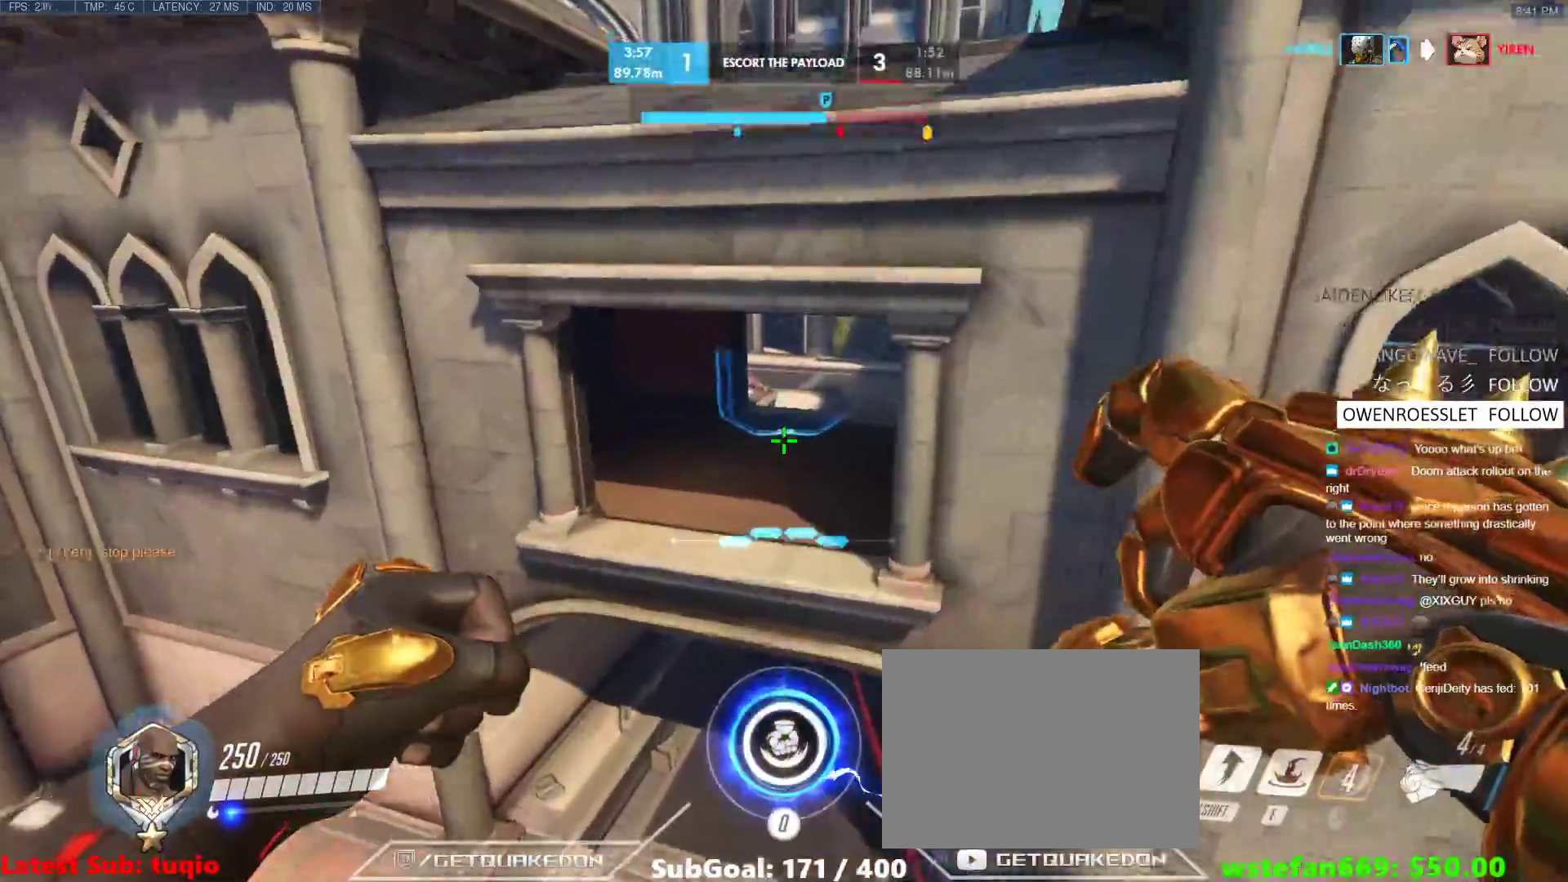
{"keys": ["w"], "events": [[100, "w", "up"], [133, "w", "down"], [183, "a", "up"], [233, "e", "down"], [417, "e", "up"]]}
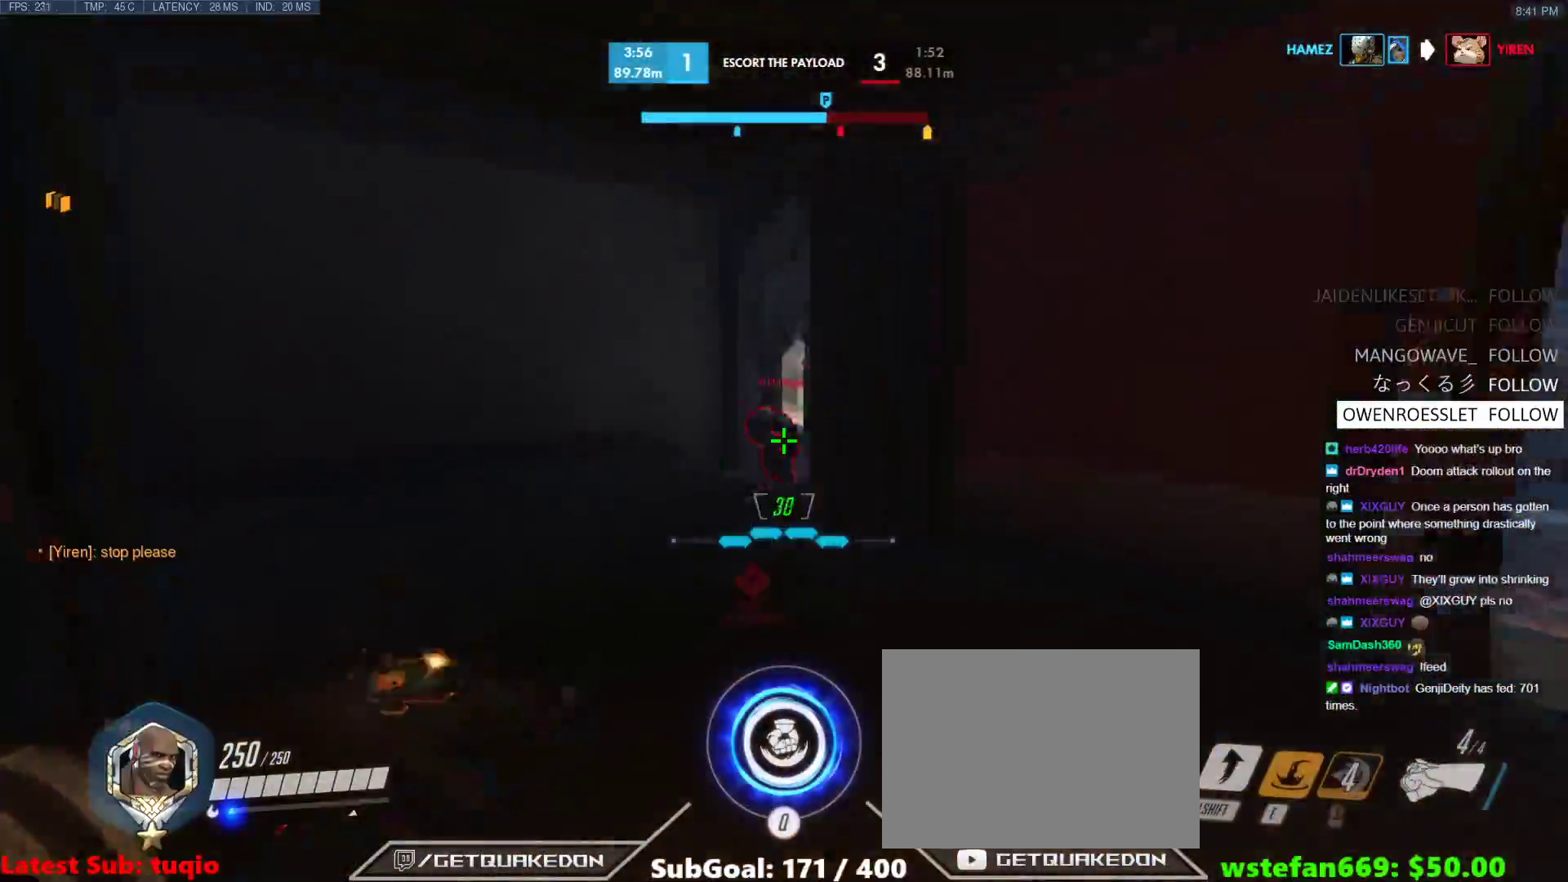
{"keys": ["a", "space", "w"], "events": [[67, "a", "down"], [250, "w", "up"], [483, "space", "down"], [483, "w", "down"]]}
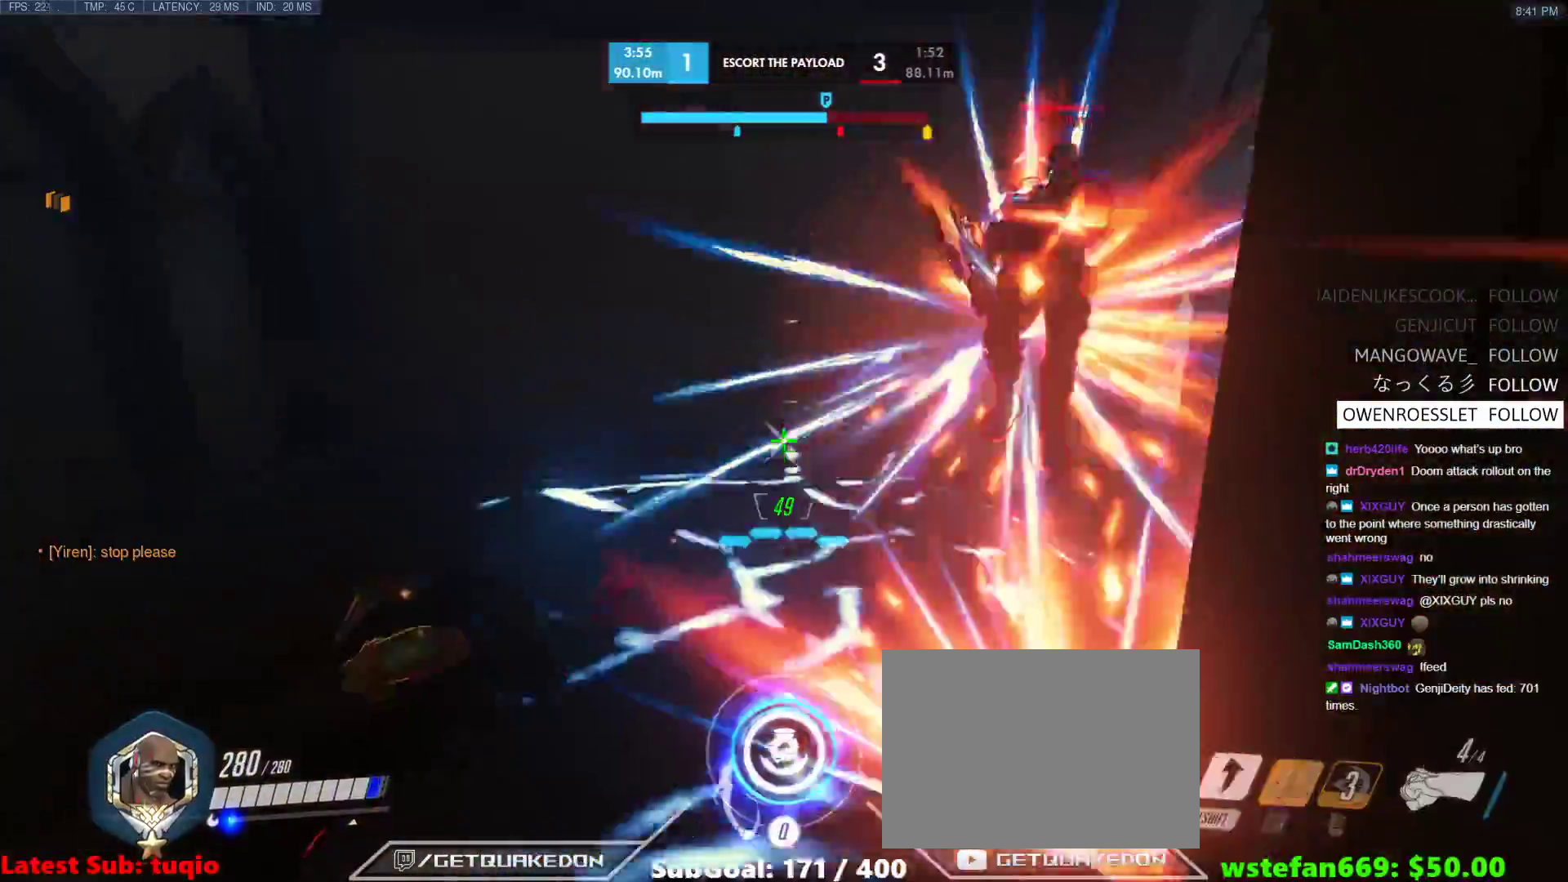
{"keys": ["a", "w"], "events": [[33, "space", "up"]]}
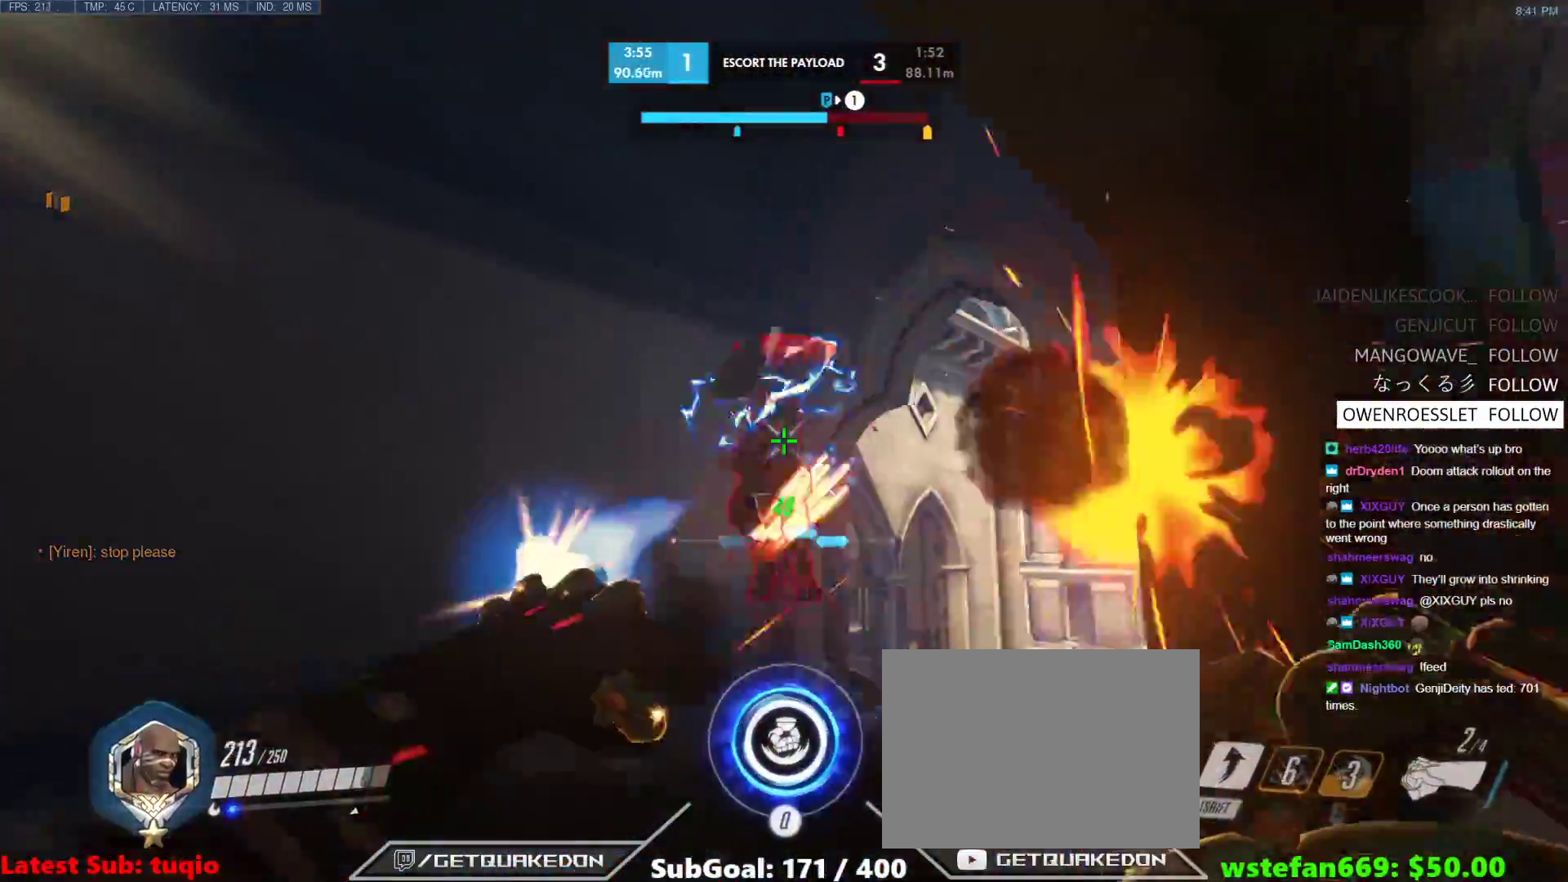
{"keys": ["w"], "events": [[150, "a", "up"], [333, "shift", "down"], [467, "shift", "up"]]}
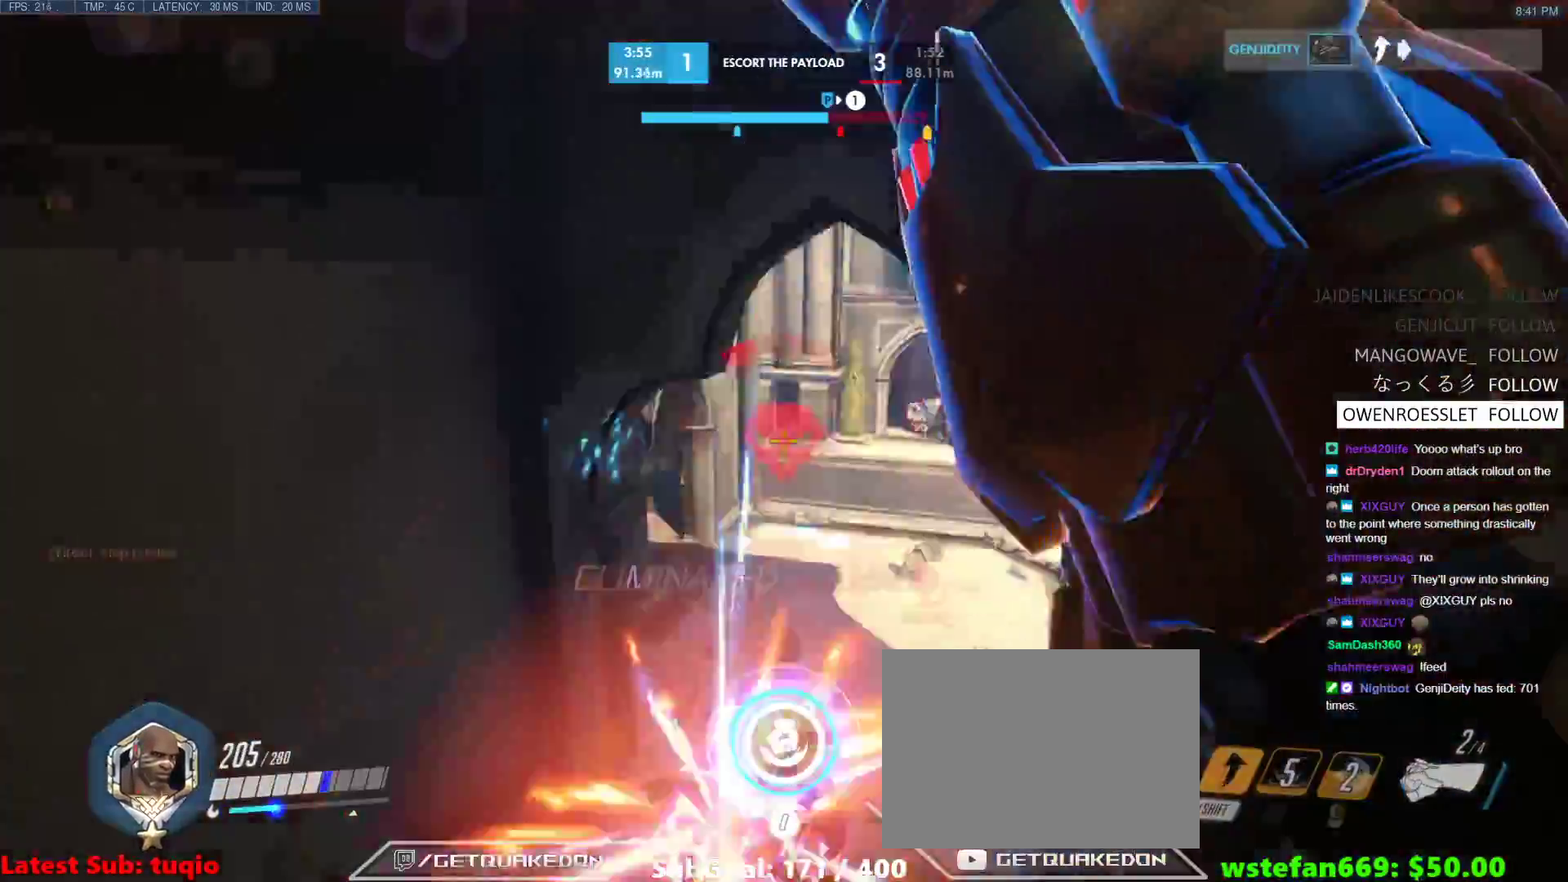
{"keys": ["d"], "events": [[67, "d", "down"], [117, "d", "up"], [150, "d", "down"], [200, "d", "up"], [300, "d", "down"], [383, "w", "up"]]}
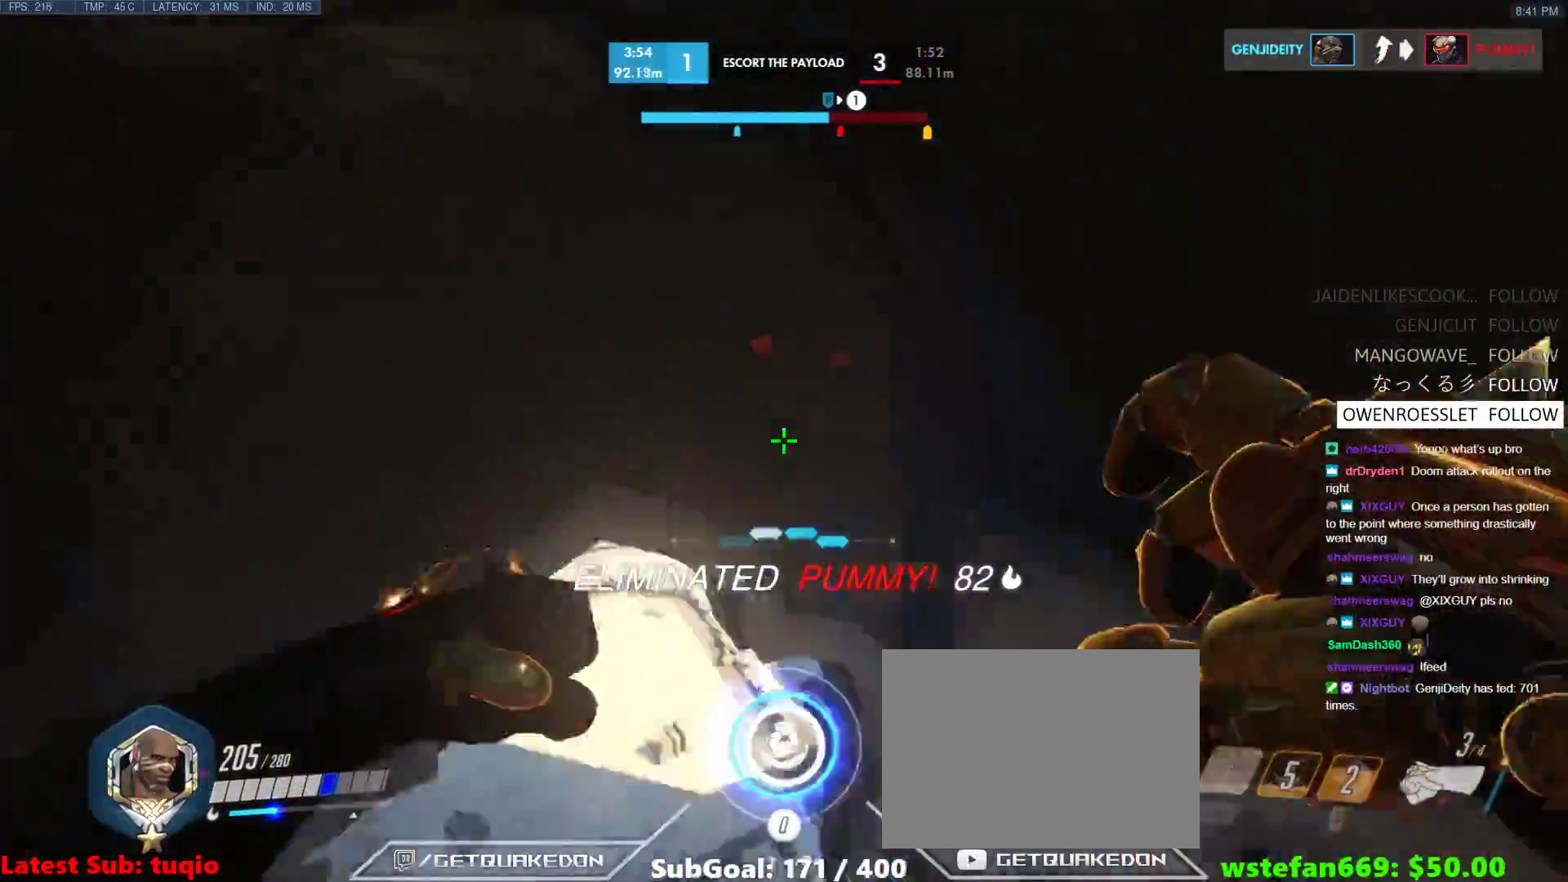
{"keys": ["s"], "events": [[83, "w", "down"], [400, "w", "up"], [450, "d", "up"], [500, "s", "down"]]}